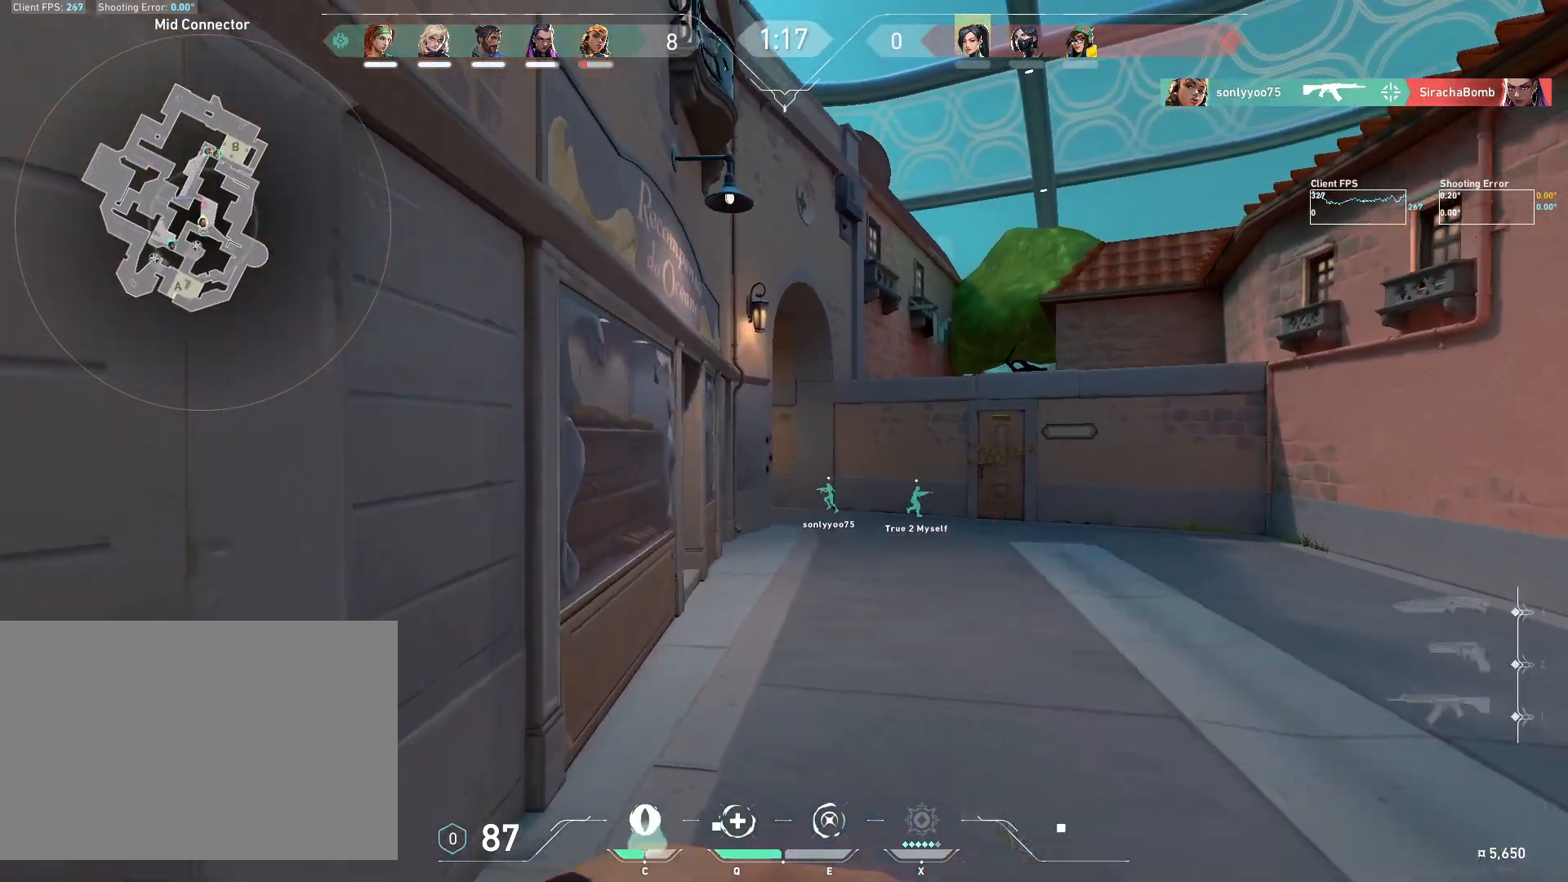
Gameplay with keyboard and mouse; each line is a JSON object with the keys and mouse buttons held at the frame after it. "events" lists presses ("down") and releases ("up") of "4", "a", "c", "ctrl", "d", "e", "q", "r", "s", "shift", "space", "w", "x", "z", "mouse_left", "mouse_wheel", "mouse_right", "mouse_mb4" and "mouse_mb5" between this image and that frame as [ms after this image, input, new state], when the widget could be followed in between. "mouse_left", "mouse_wheel", "mouse_right", "mouse_mb4", "mouse_mb5" = the "left", "wheel", "right", "mb4", "mb5" buttons of the "mouse" list. No other keys are recorded. "wheel" means that the mouse wheel is clicked or scrolled. Mouse movement is not recorded.
{"keys": ["w"], "mouse": [], "events": [[67, "c", "up"]]}
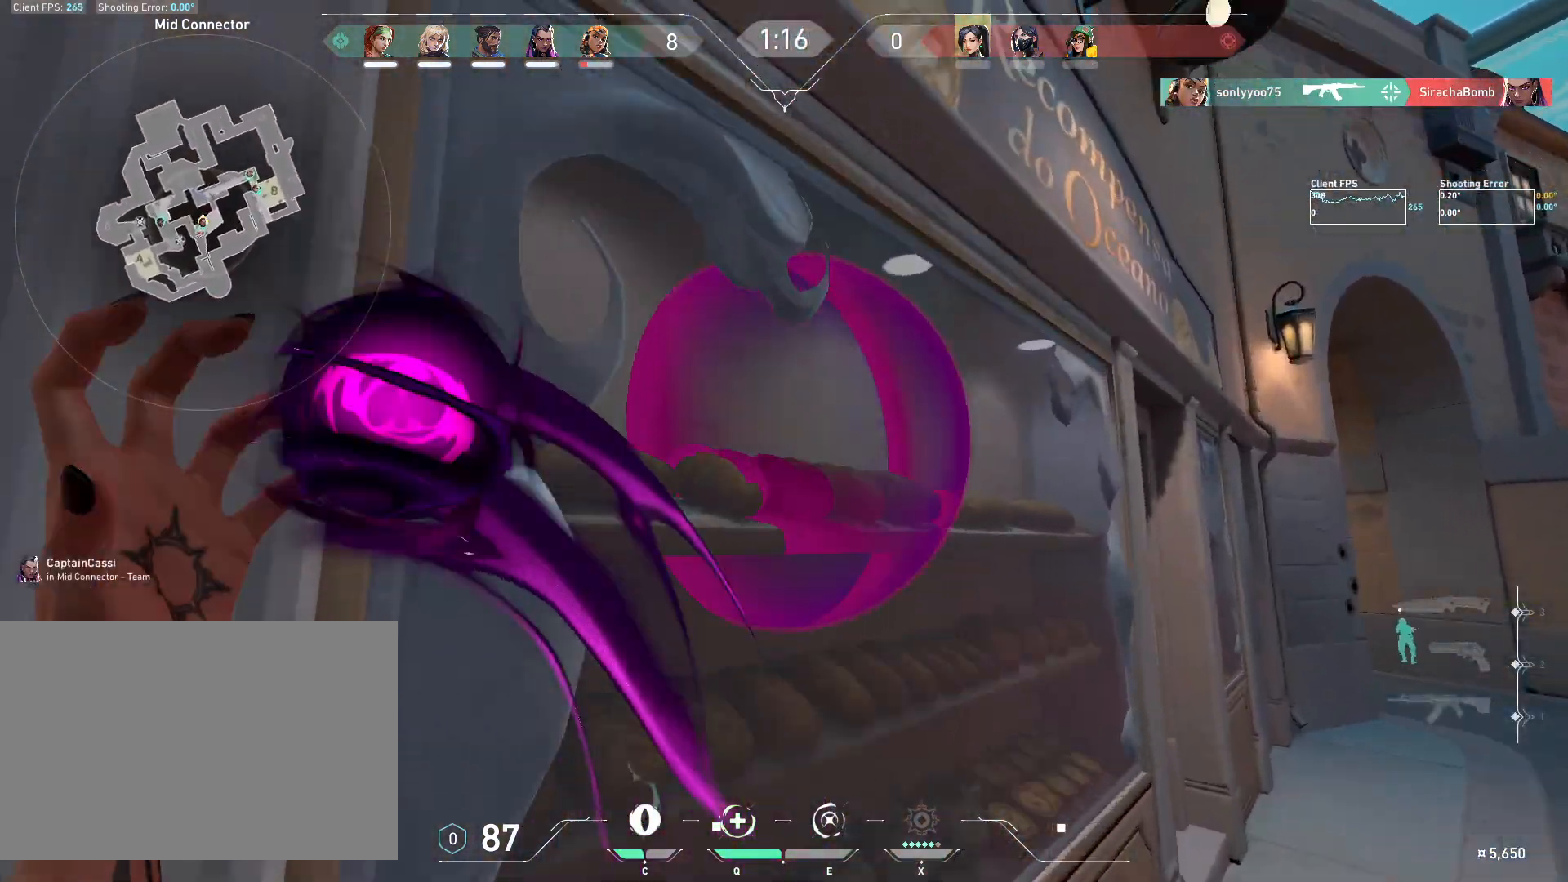
{"keys": ["w"], "mouse": [], "events": []}
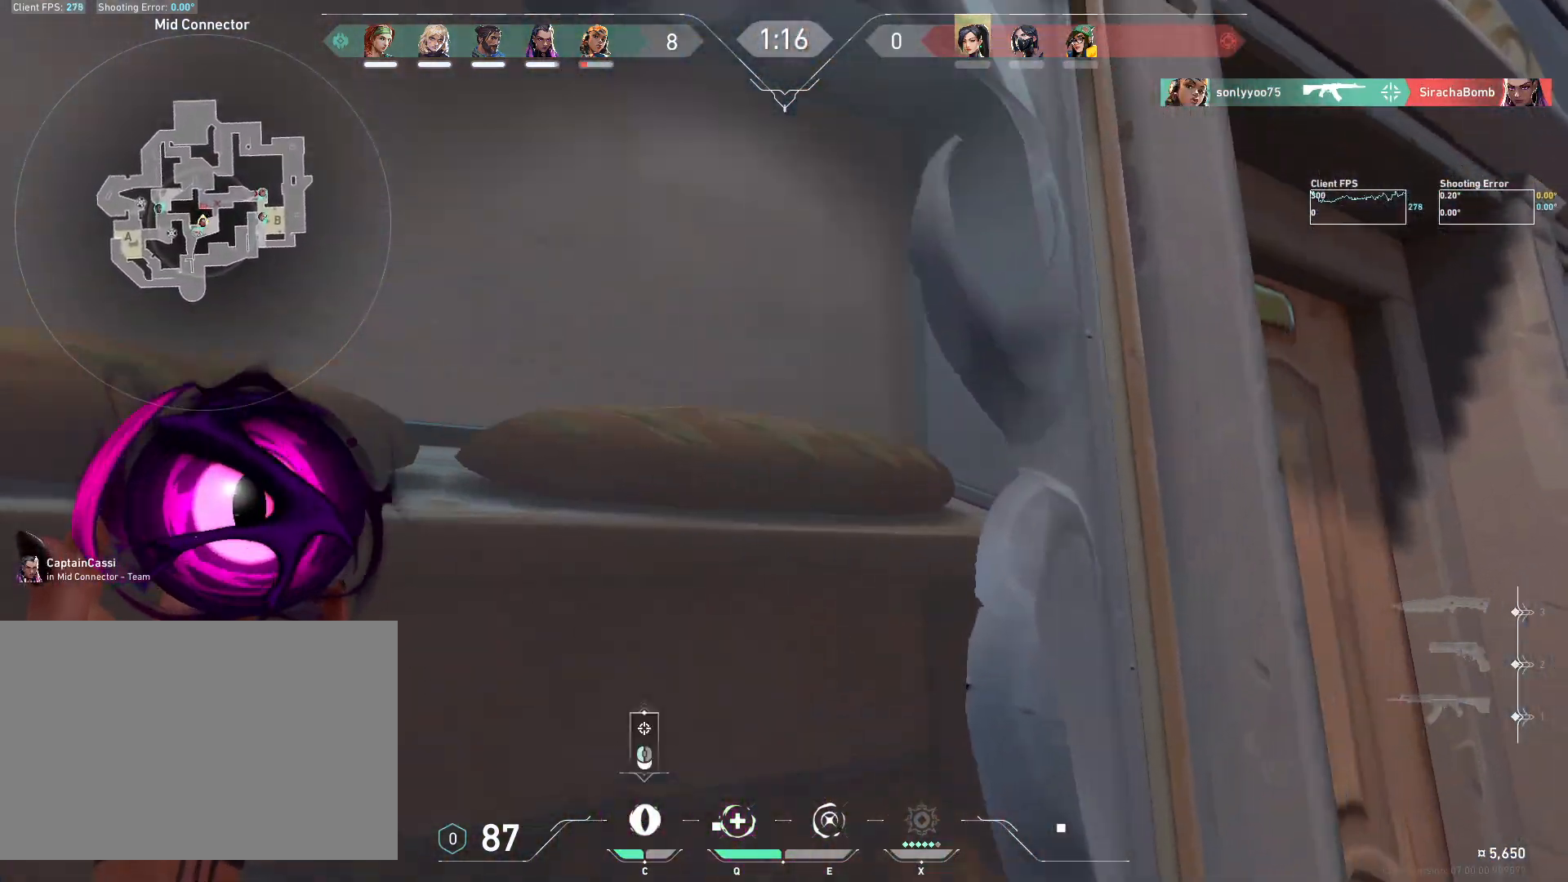
{"keys": [], "mouse": [], "events": [[183, "w", "up"]]}
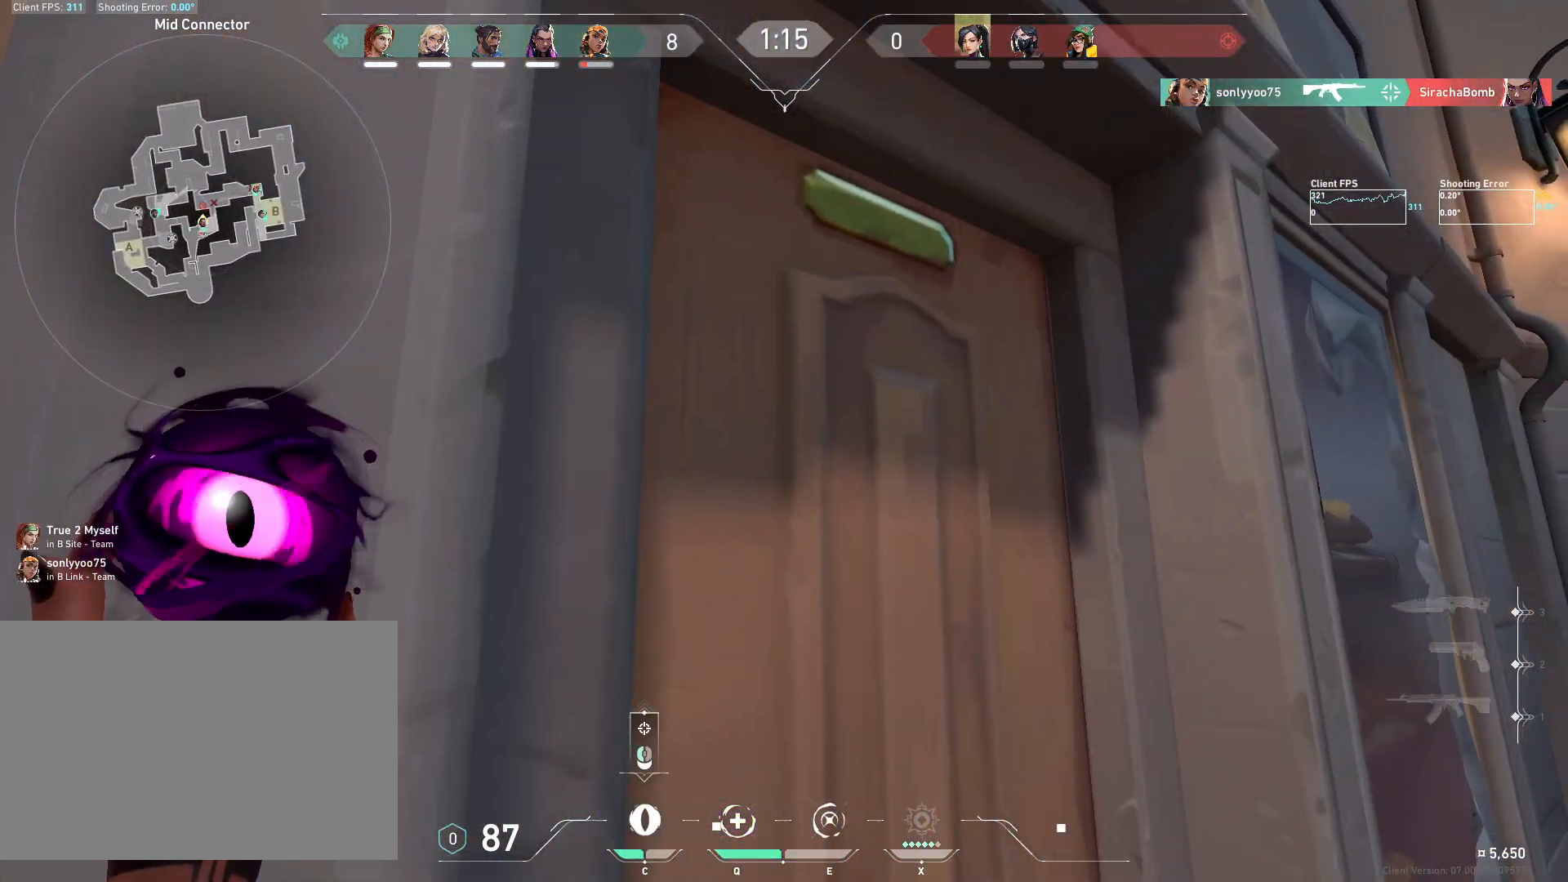
{"keys": ["d"], "mouse": [], "events": [[233, "mouse_left", "down"], [400, "mouse_left", "up"], [483, "d", "down"]]}
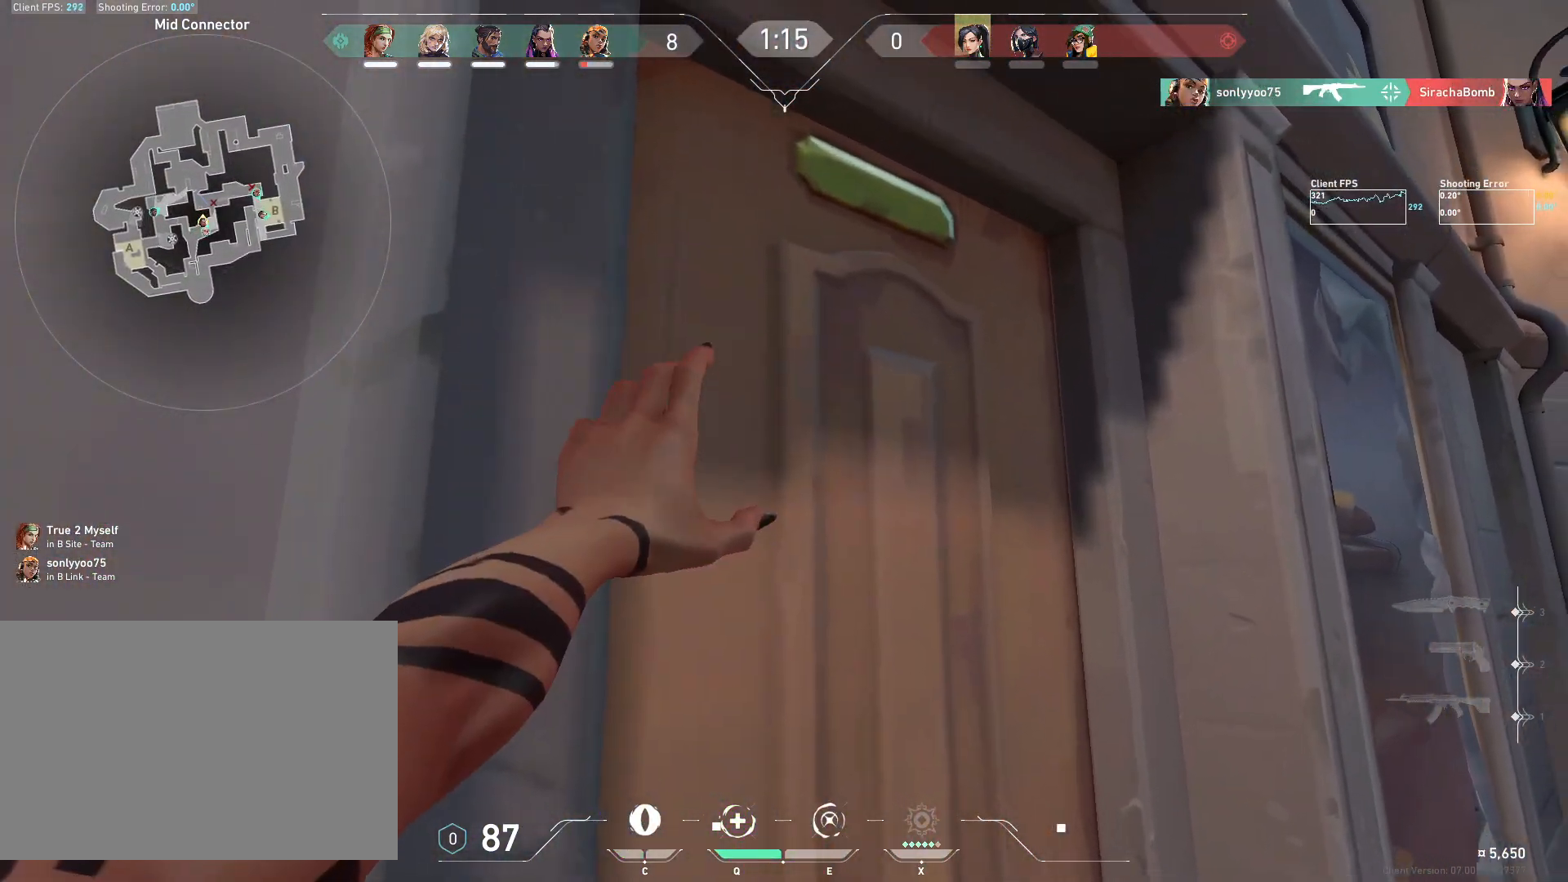
{"keys": ["d", "w"], "mouse": [], "events": [[50, "w", "down"]]}
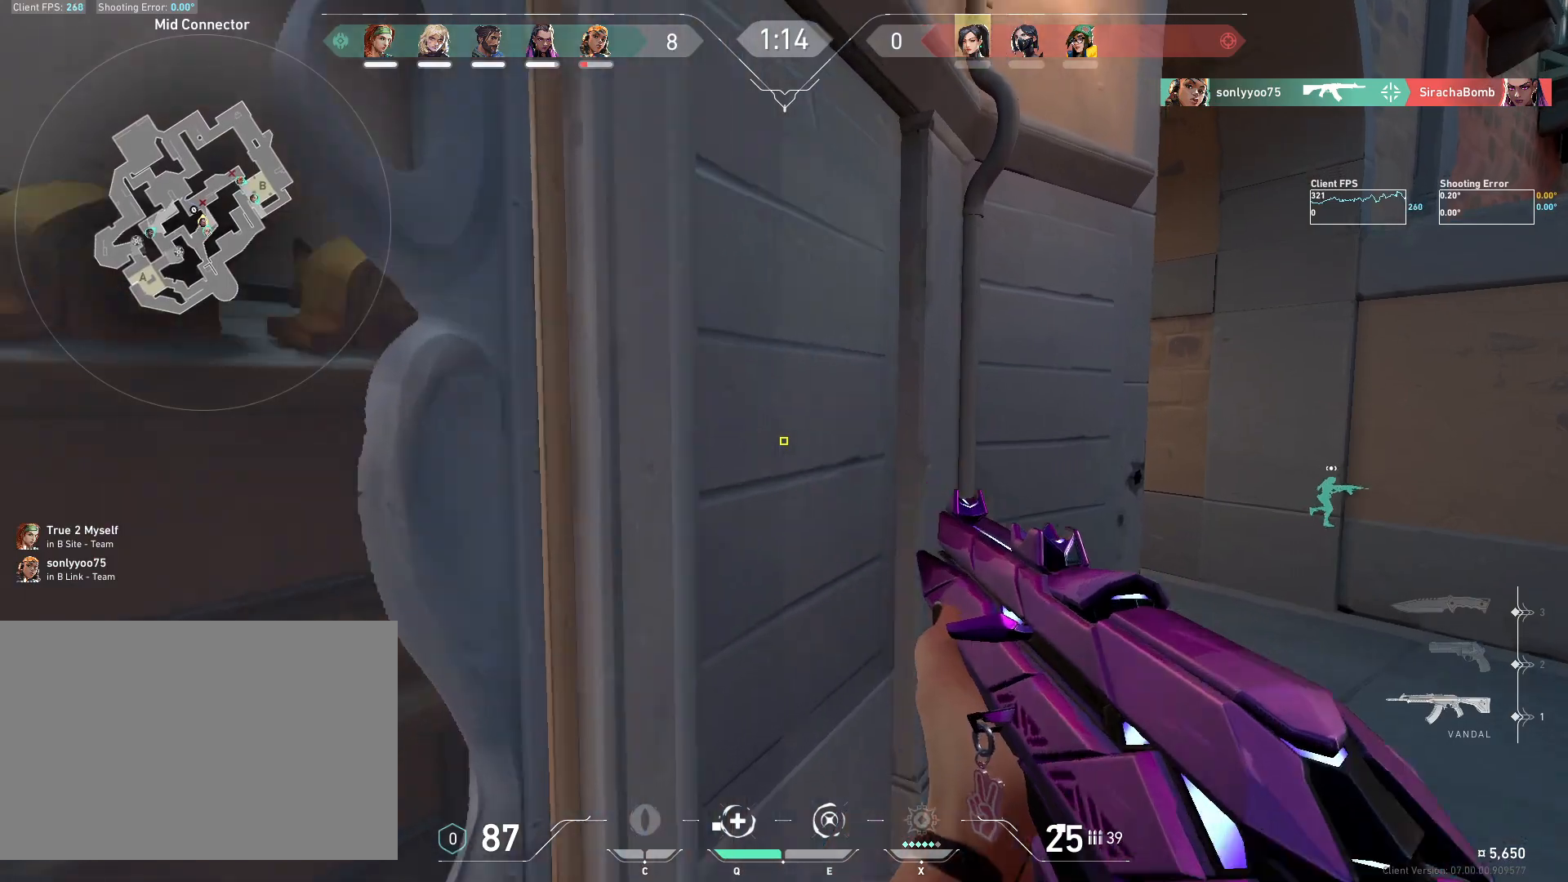
{"keys": ["d", "w"], "mouse": [], "events": []}
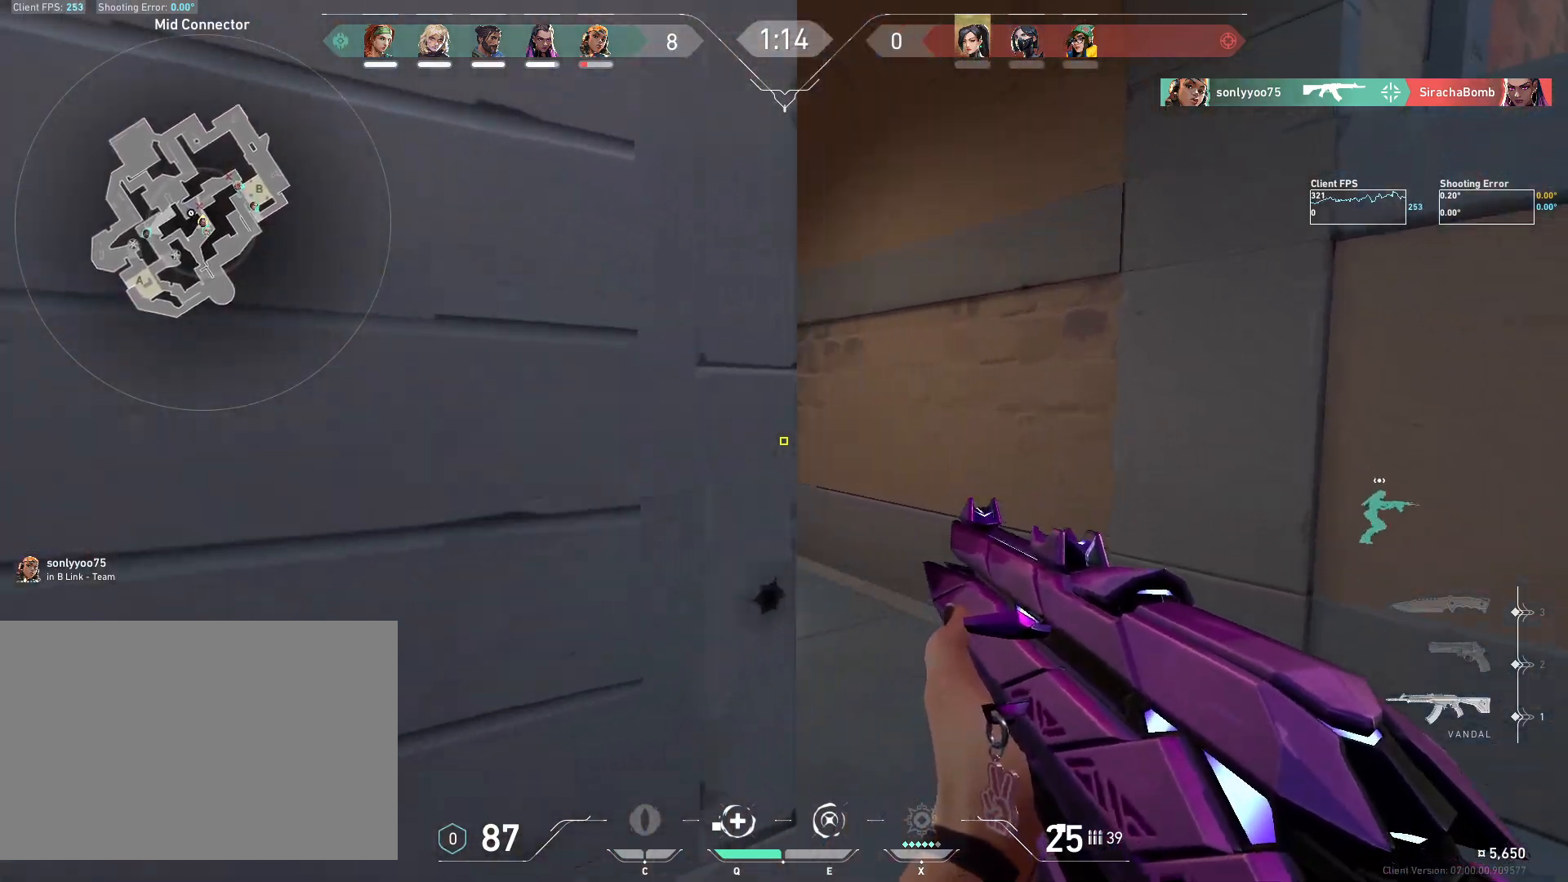
{"keys": ["d", "w"], "mouse": [], "events": [[233, "d", "up"], [467, "d", "down"]]}
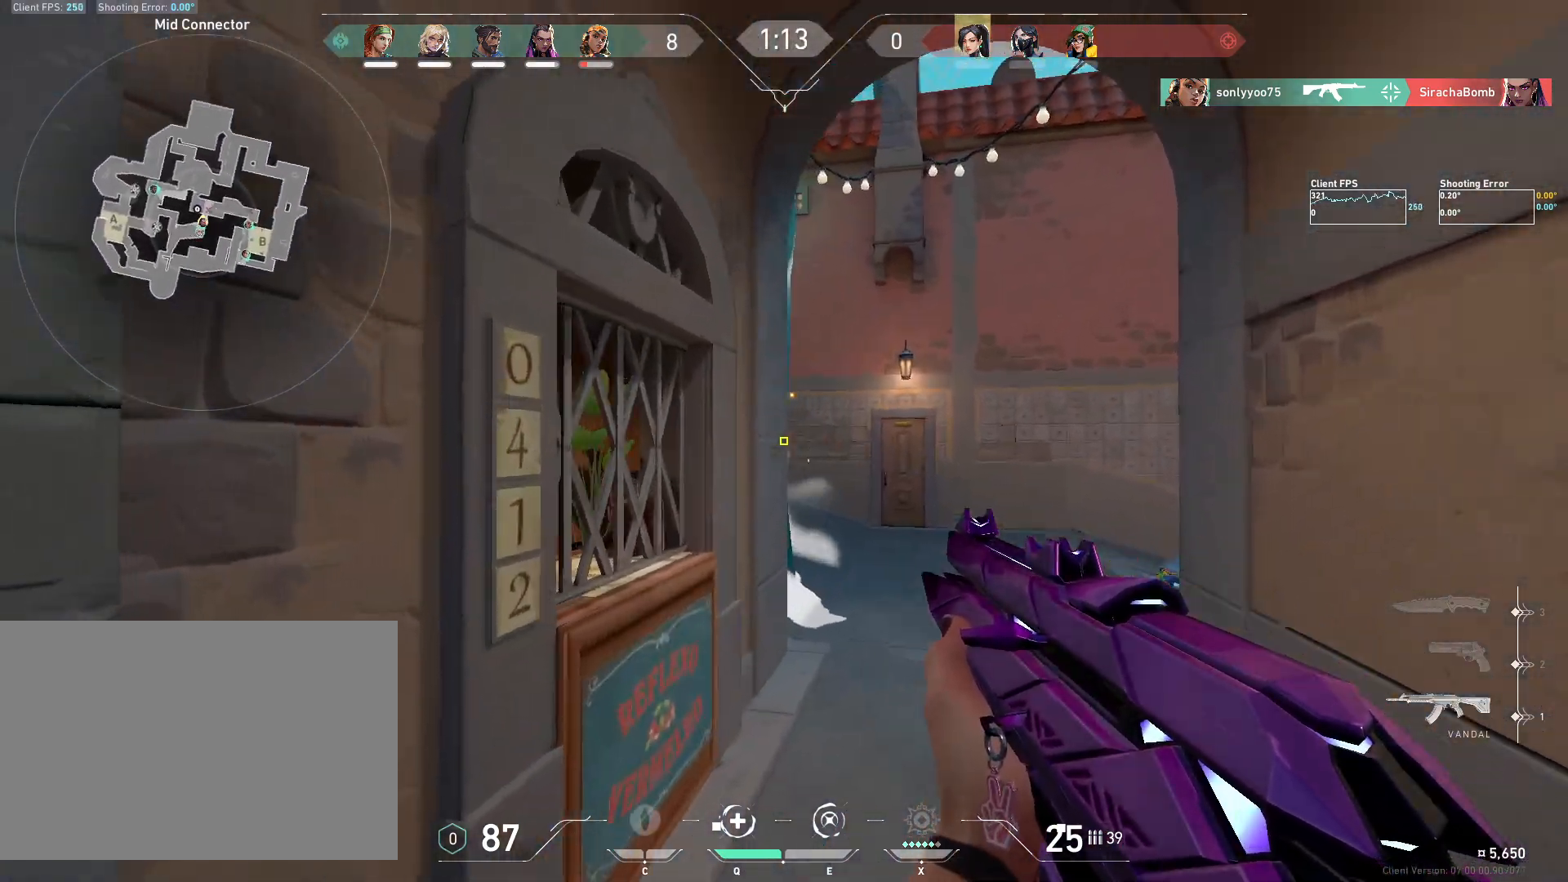
{"keys": ["d", "w"], "mouse": [], "events": []}
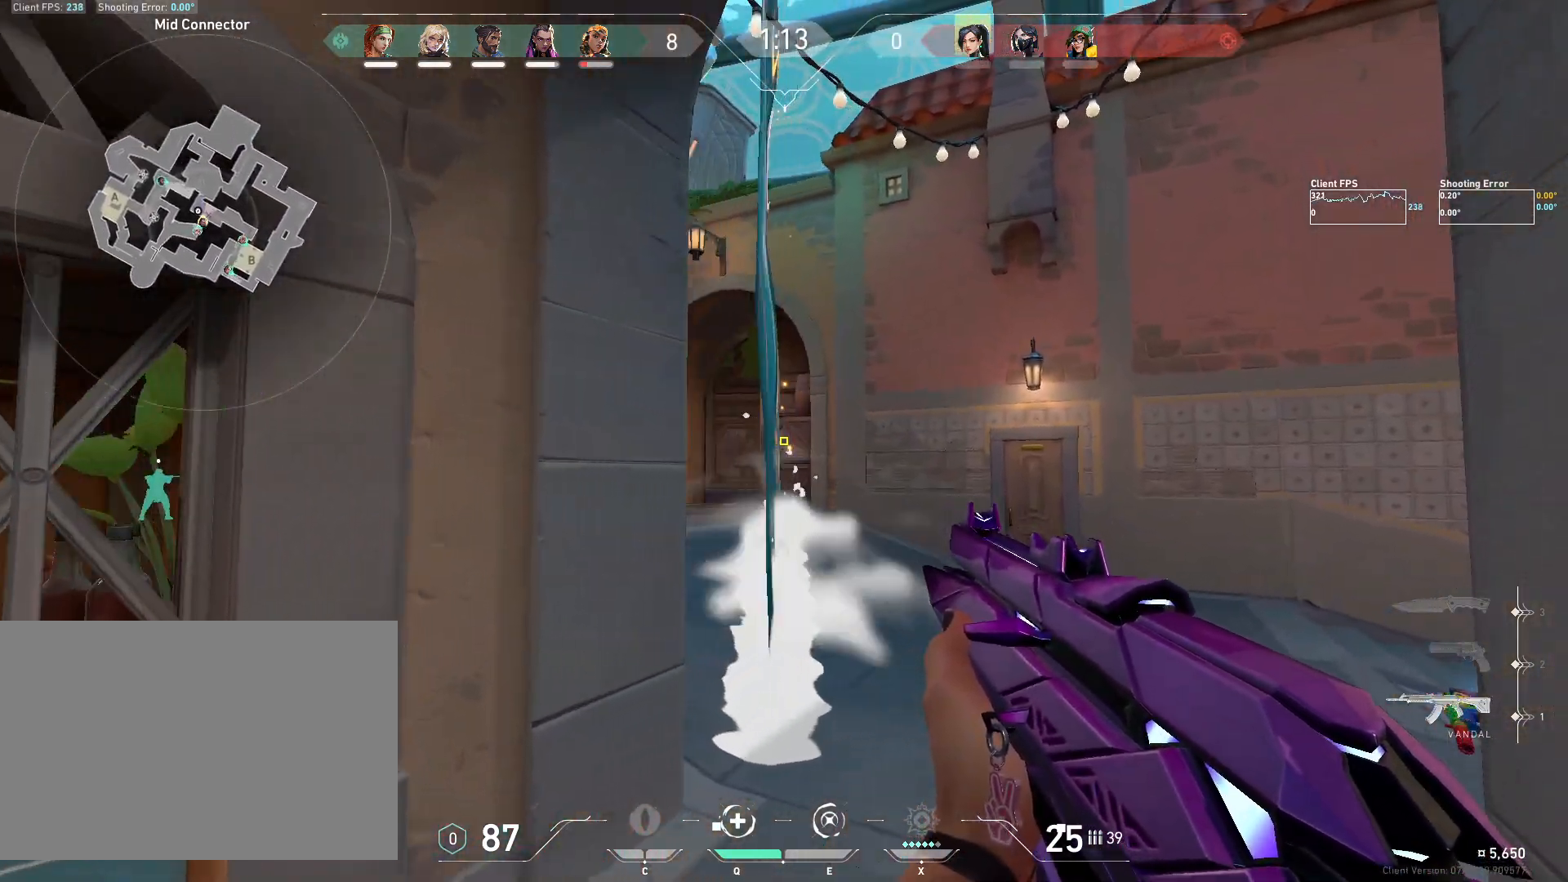
{"keys": ["d", "w"], "mouse": [], "events": [[200, "d", "up"], [400, "d", "down"]]}
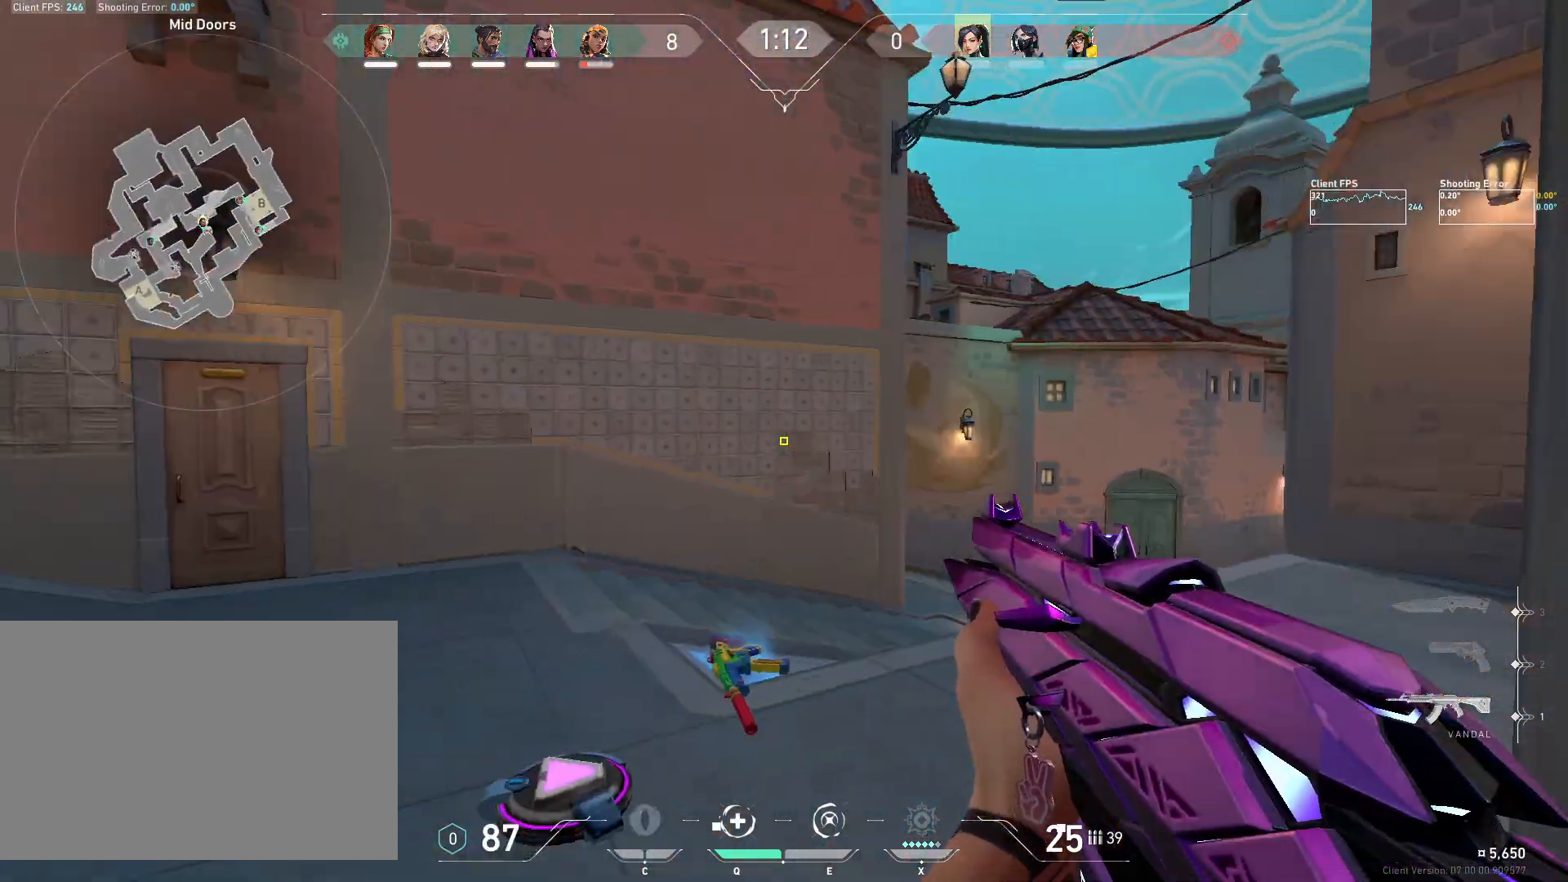
{"keys": ["w"], "mouse": [], "events": [[33, "d", "up"], [167, "d", "down"], [267, "d", "up"]]}
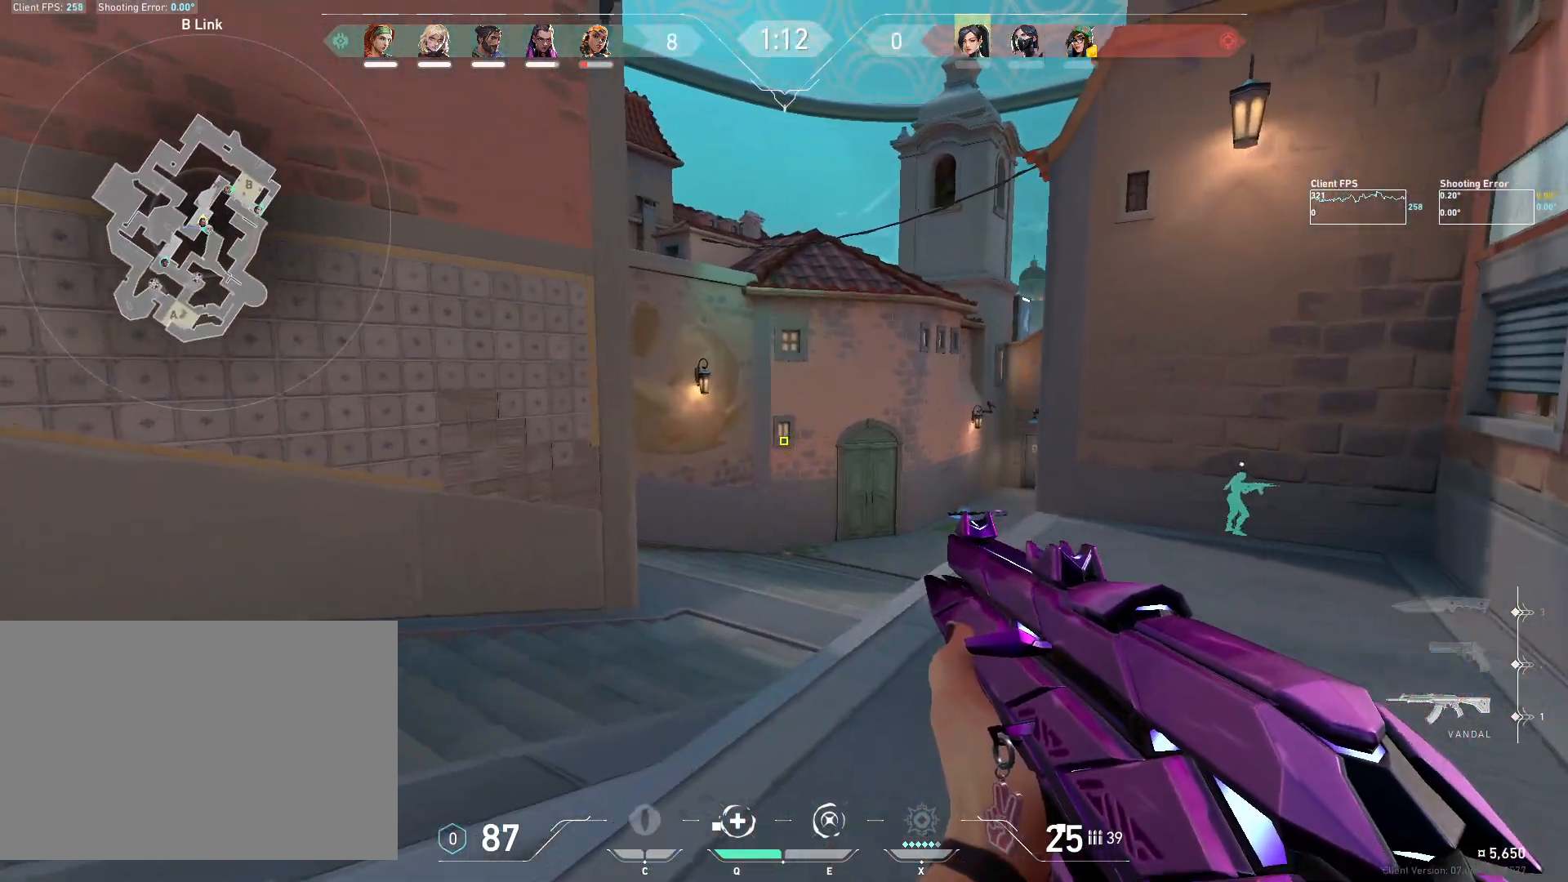
{"keys": ["w"], "mouse": [], "events": [[33, "a", "down"], [300, "a", "up"]]}
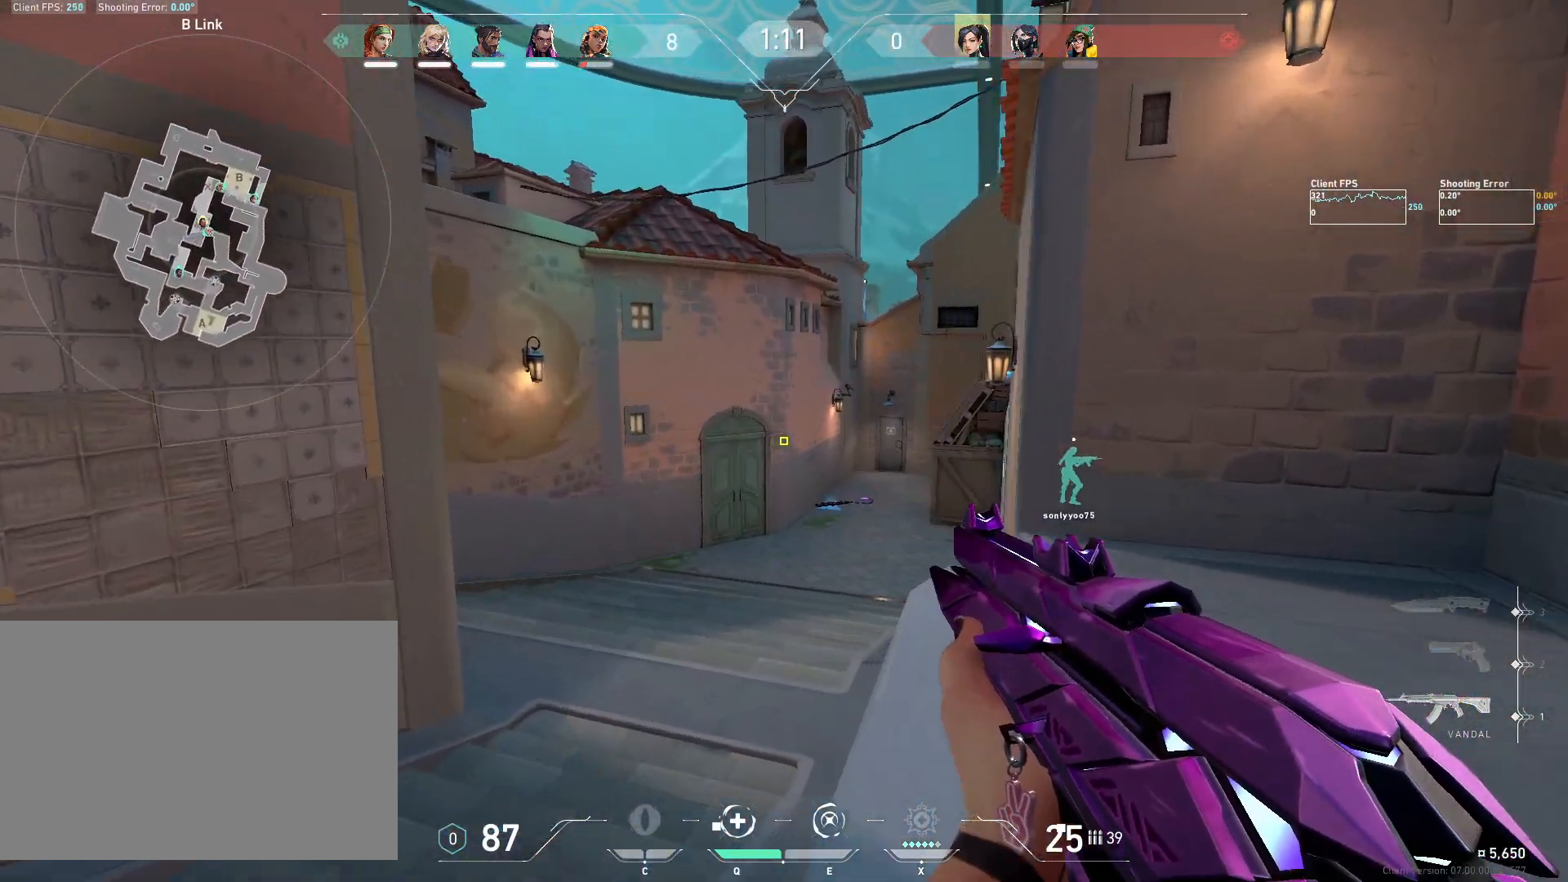
{"keys": ["a", "w"], "mouse": [], "events": [[117, "r", "down"], [250, "r", "up"], [267, "a", "down"]]}
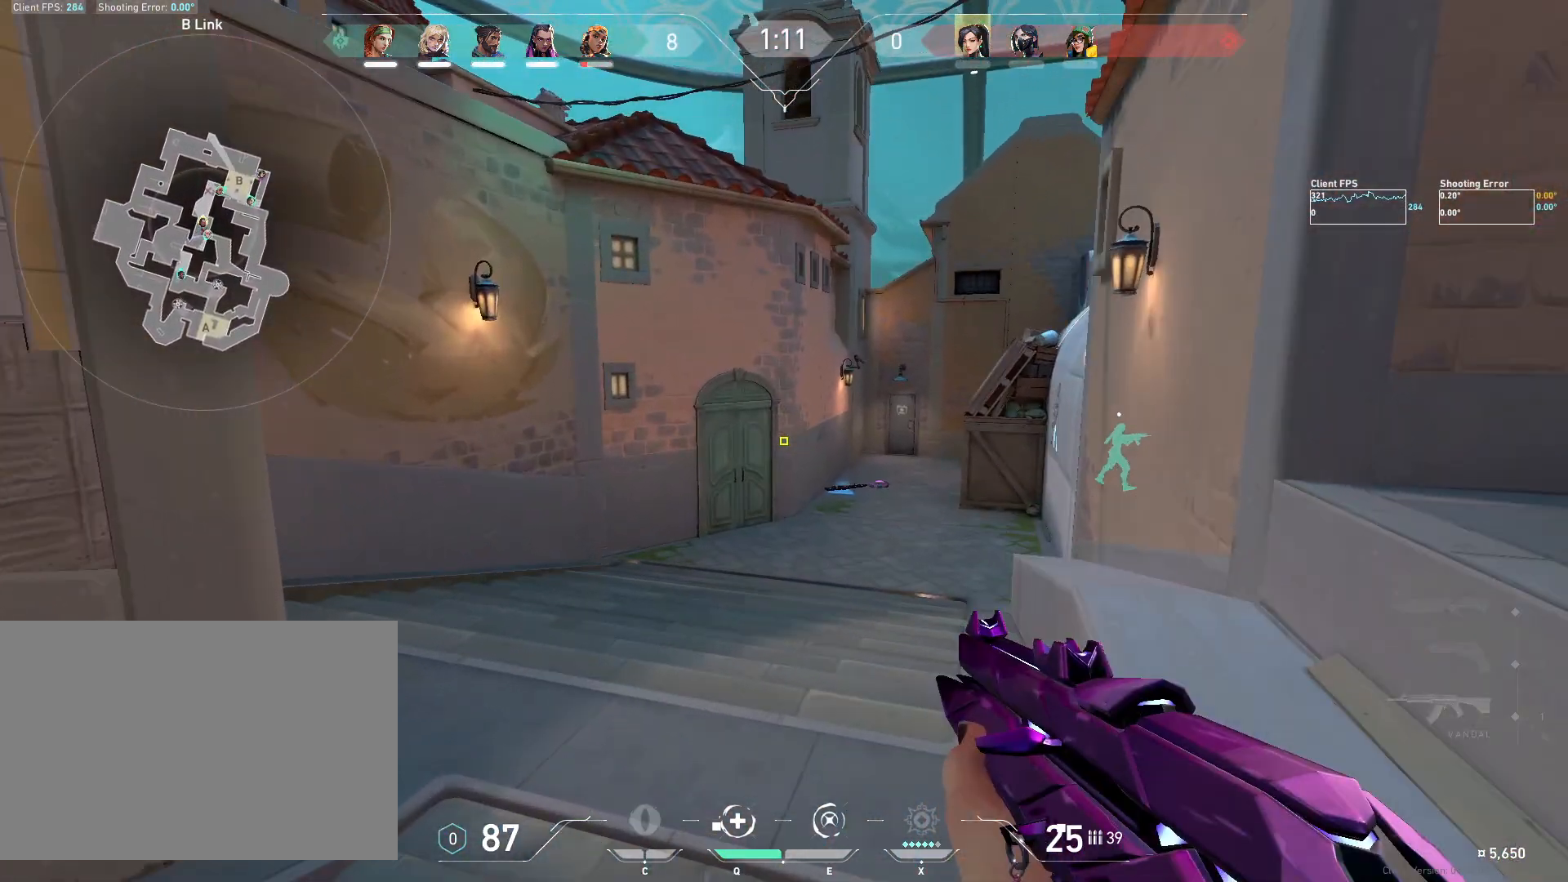
{"keys": ["w"], "mouse": [], "events": [[500, "a", "up"]]}
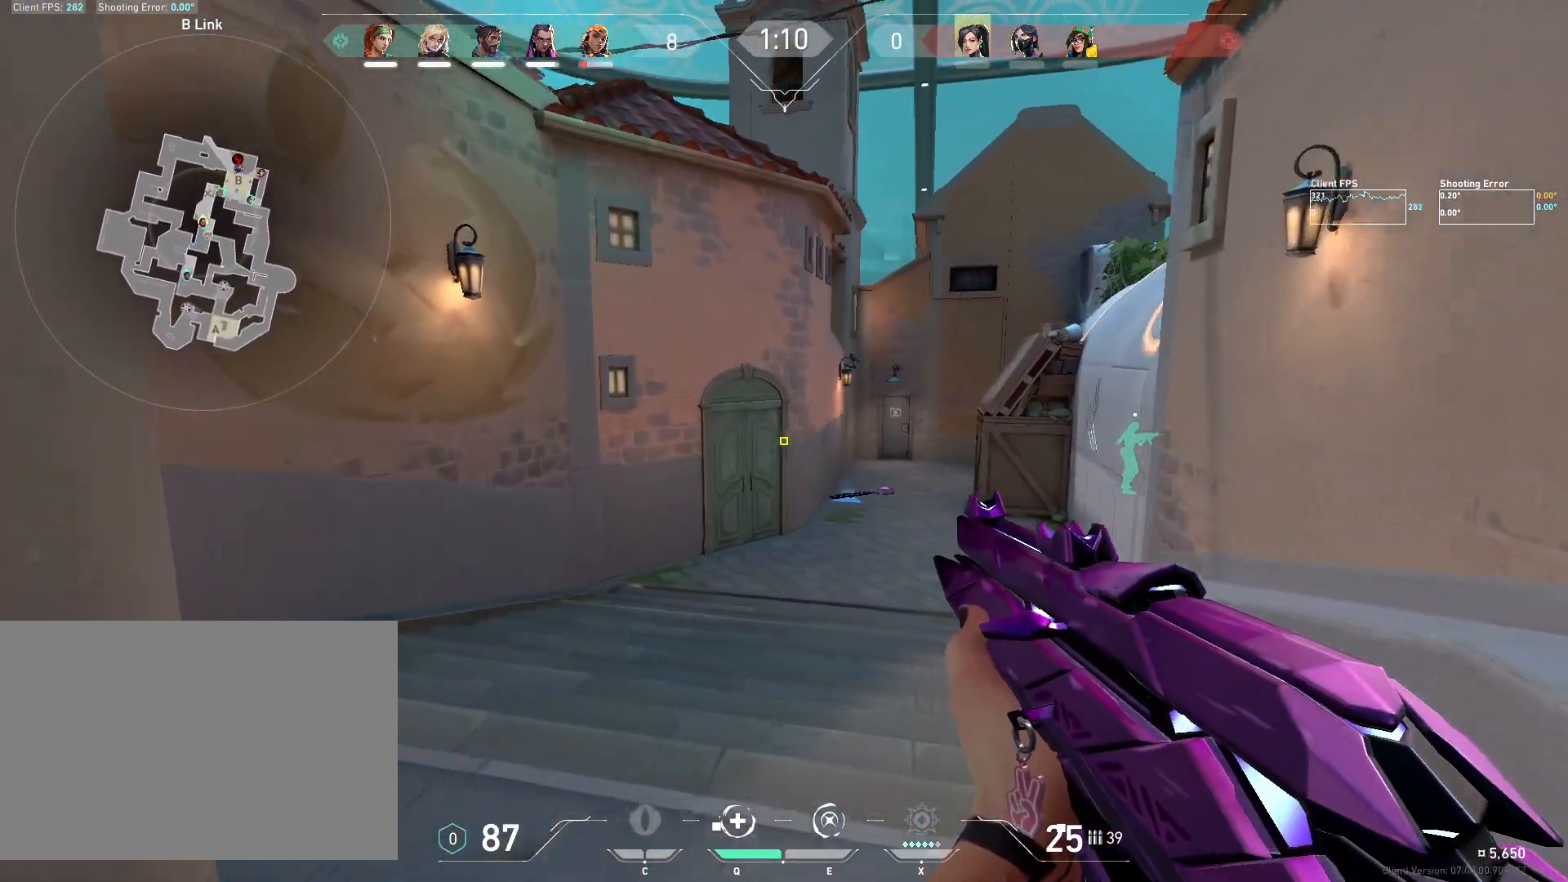
{"keys": ["a", "w"], "mouse": [], "events": [[267, "a", "down"]]}
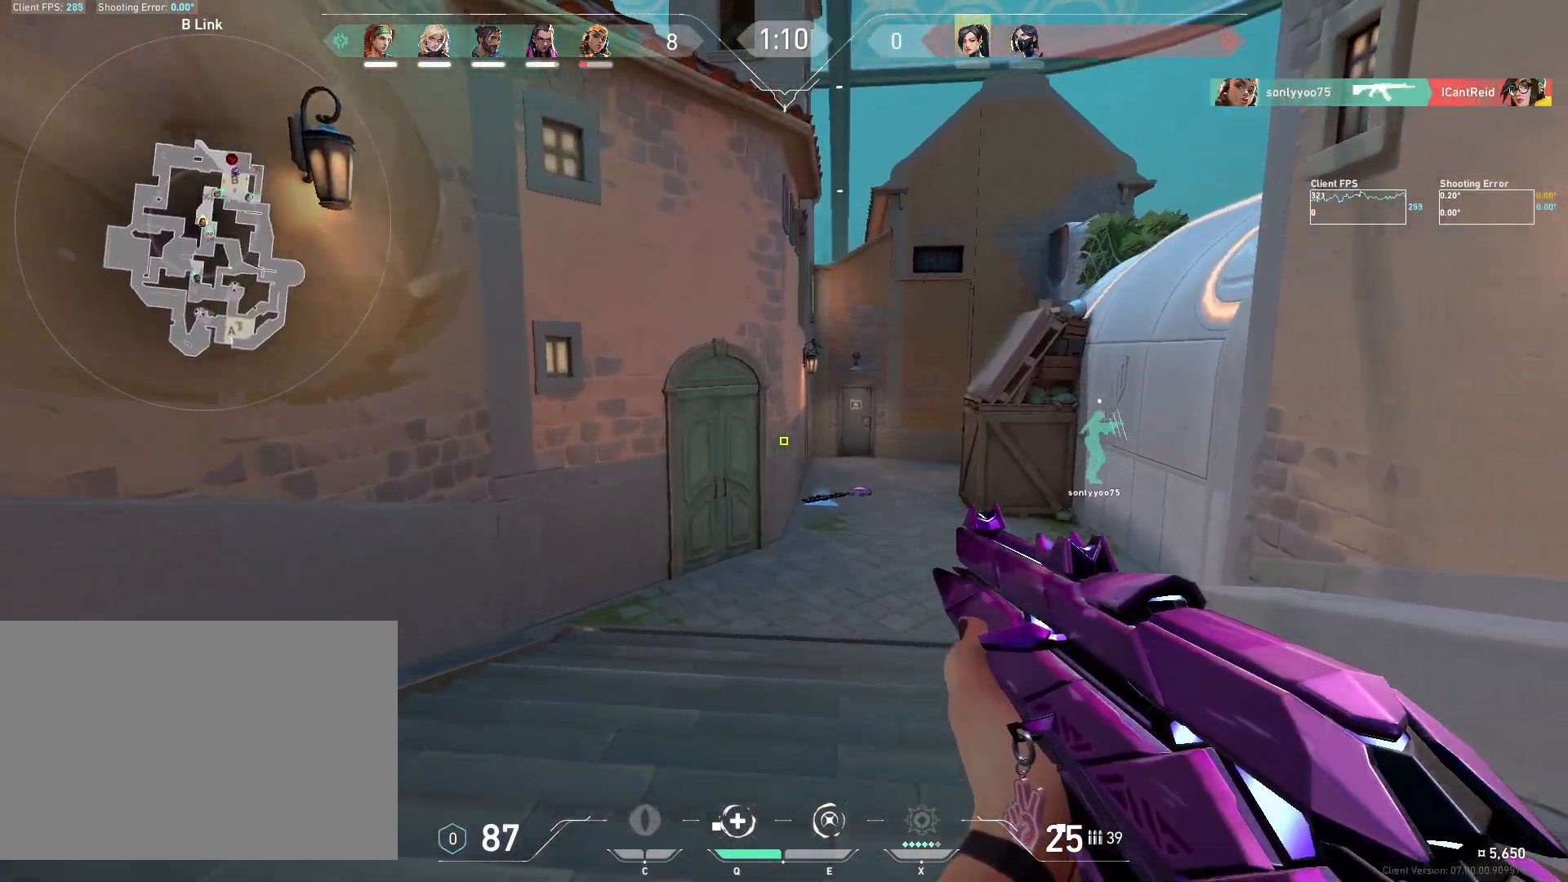
{"keys": ["a", "w"], "mouse": [], "events": [[133, "a", "up"], [400, "a", "down"]]}
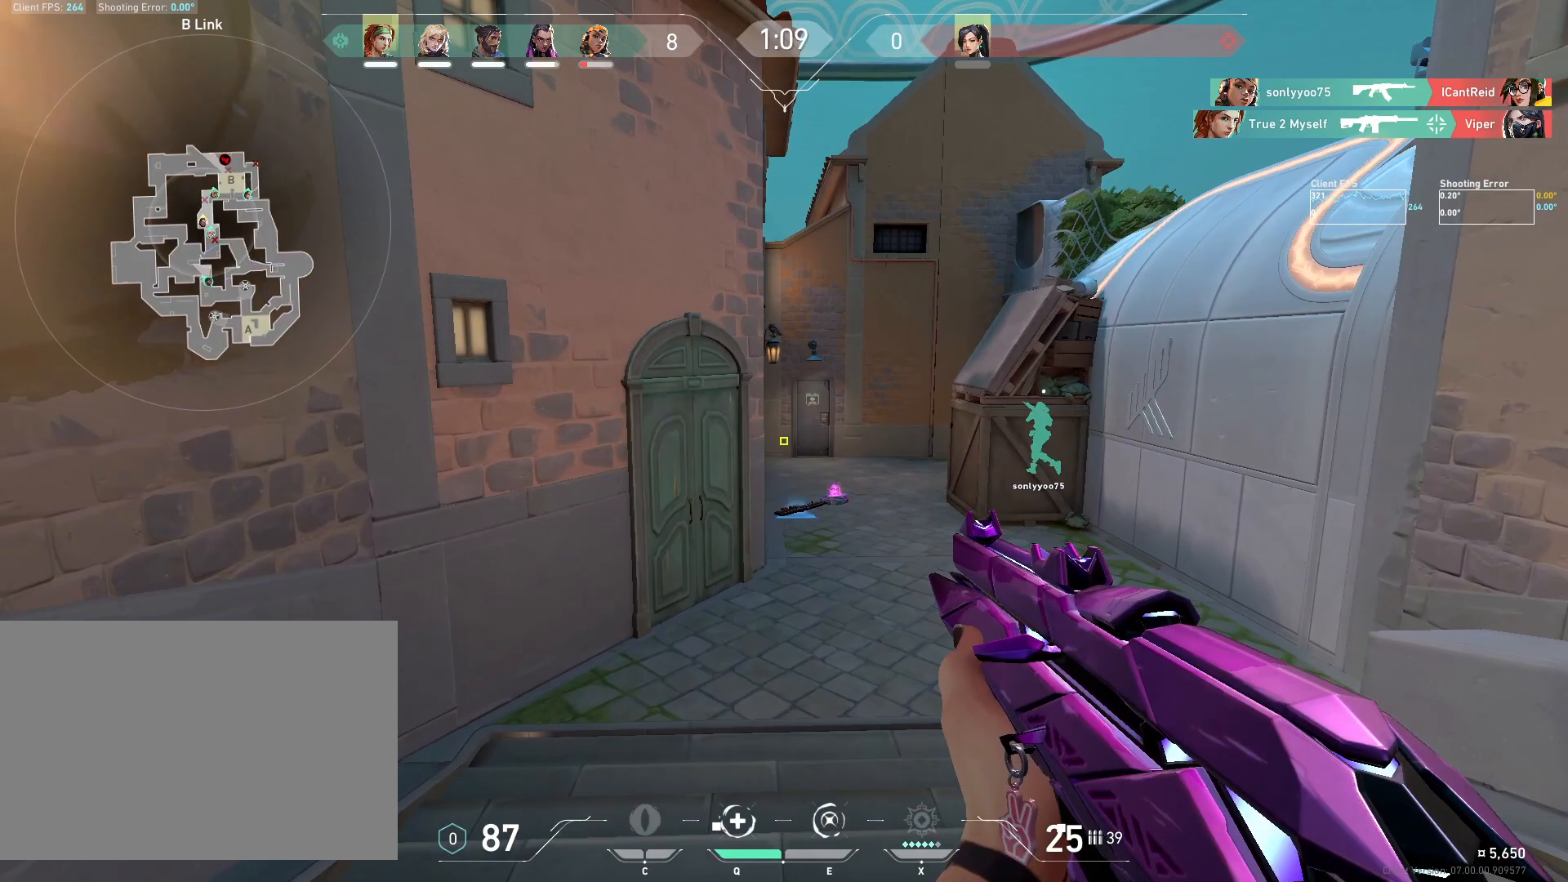
{"keys": ["w"], "mouse": [], "events": [[33, "a", "up"]]}
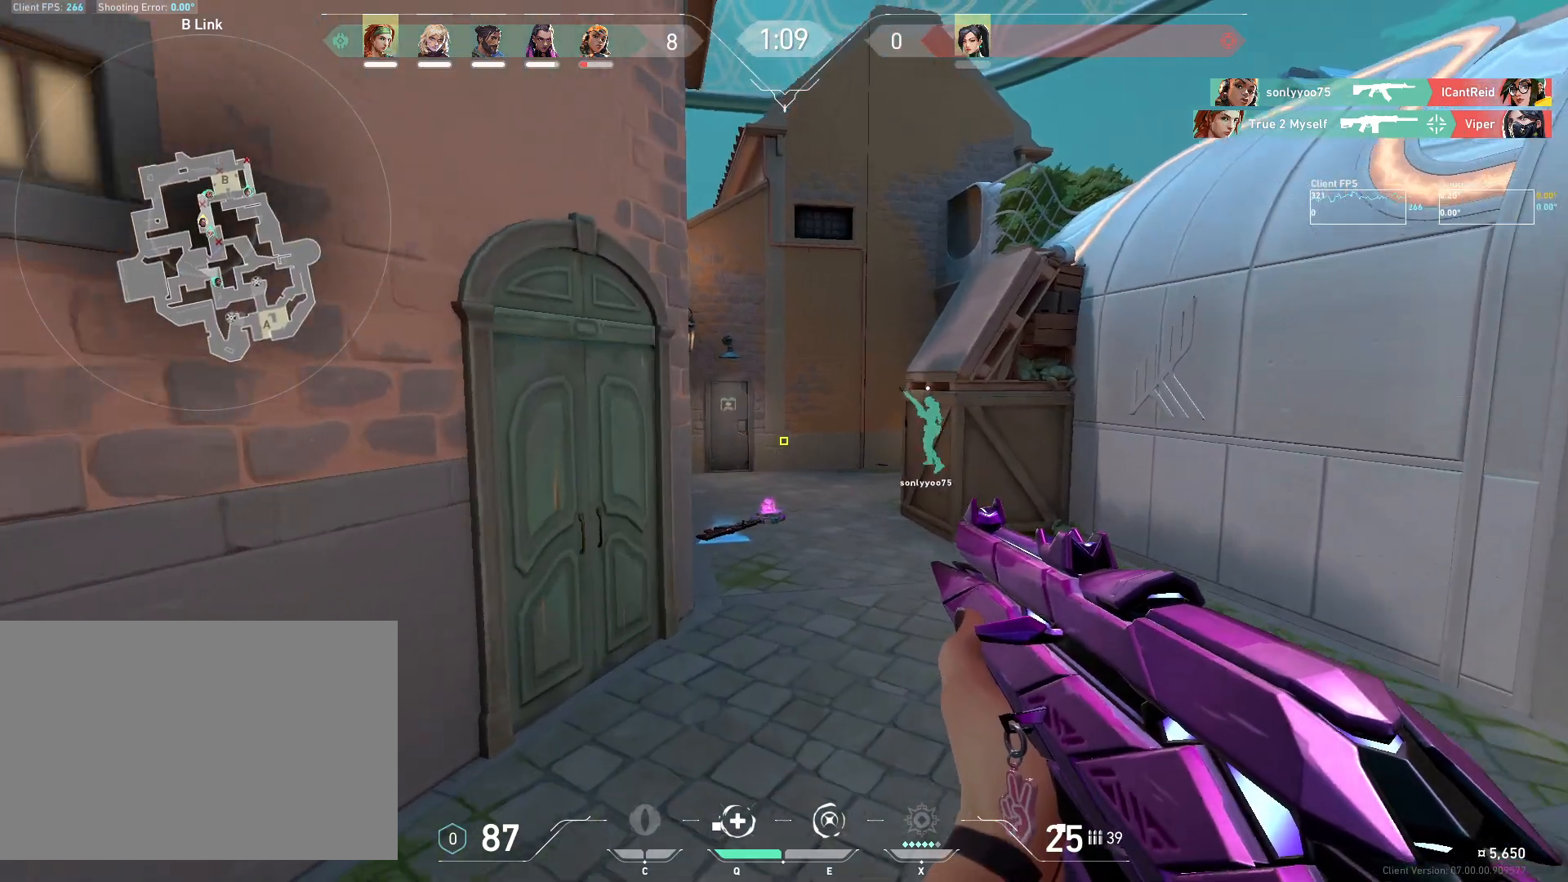
{"keys": ["w"], "mouse": [], "events": []}
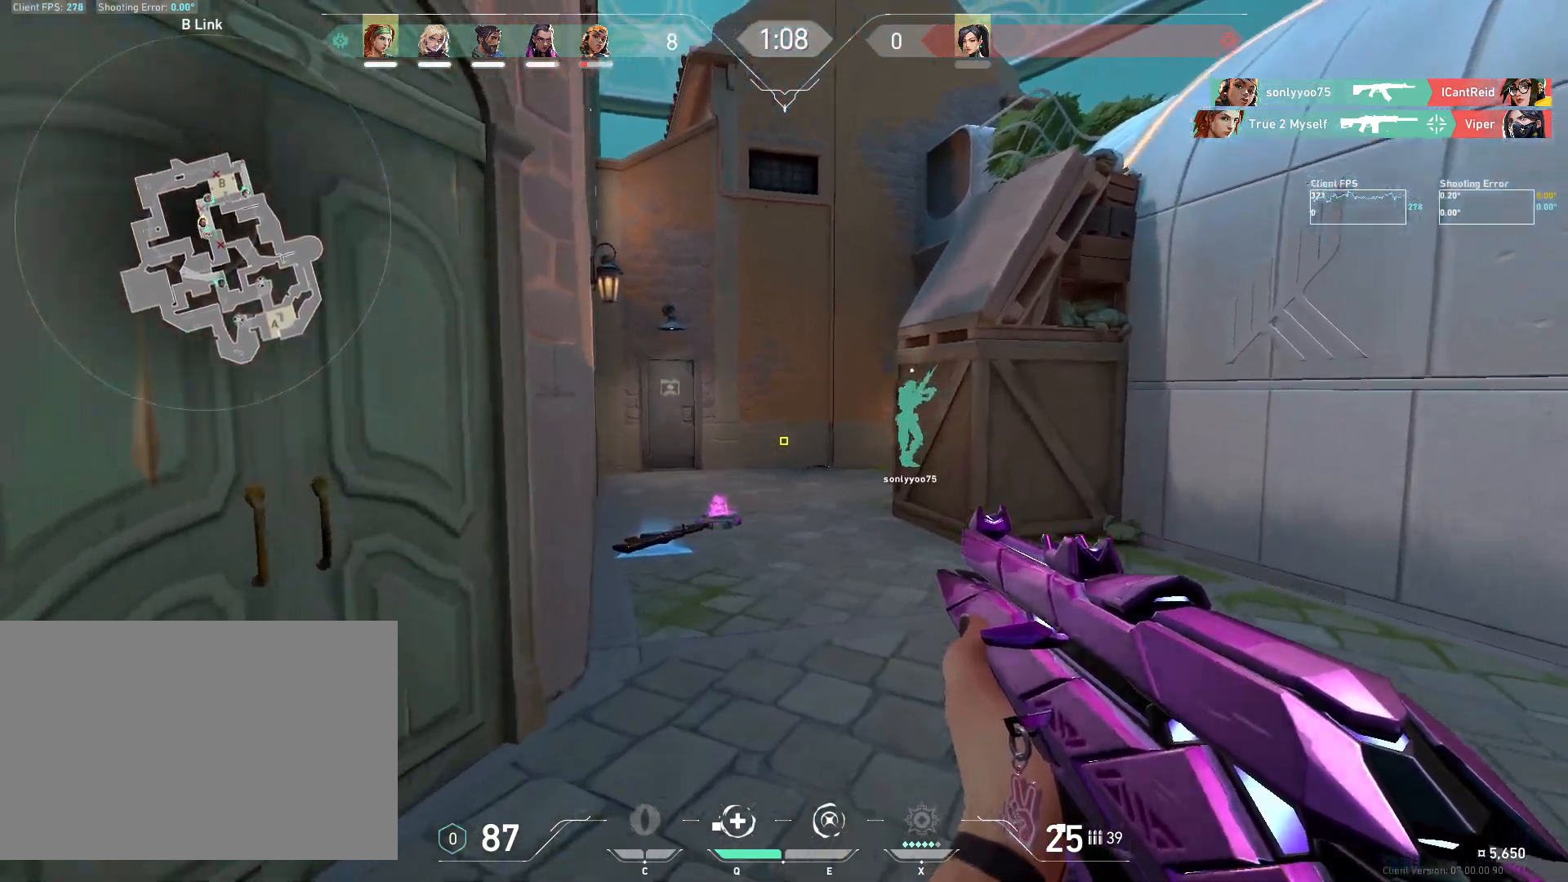
{"keys": ["w"], "mouse": [], "events": []}
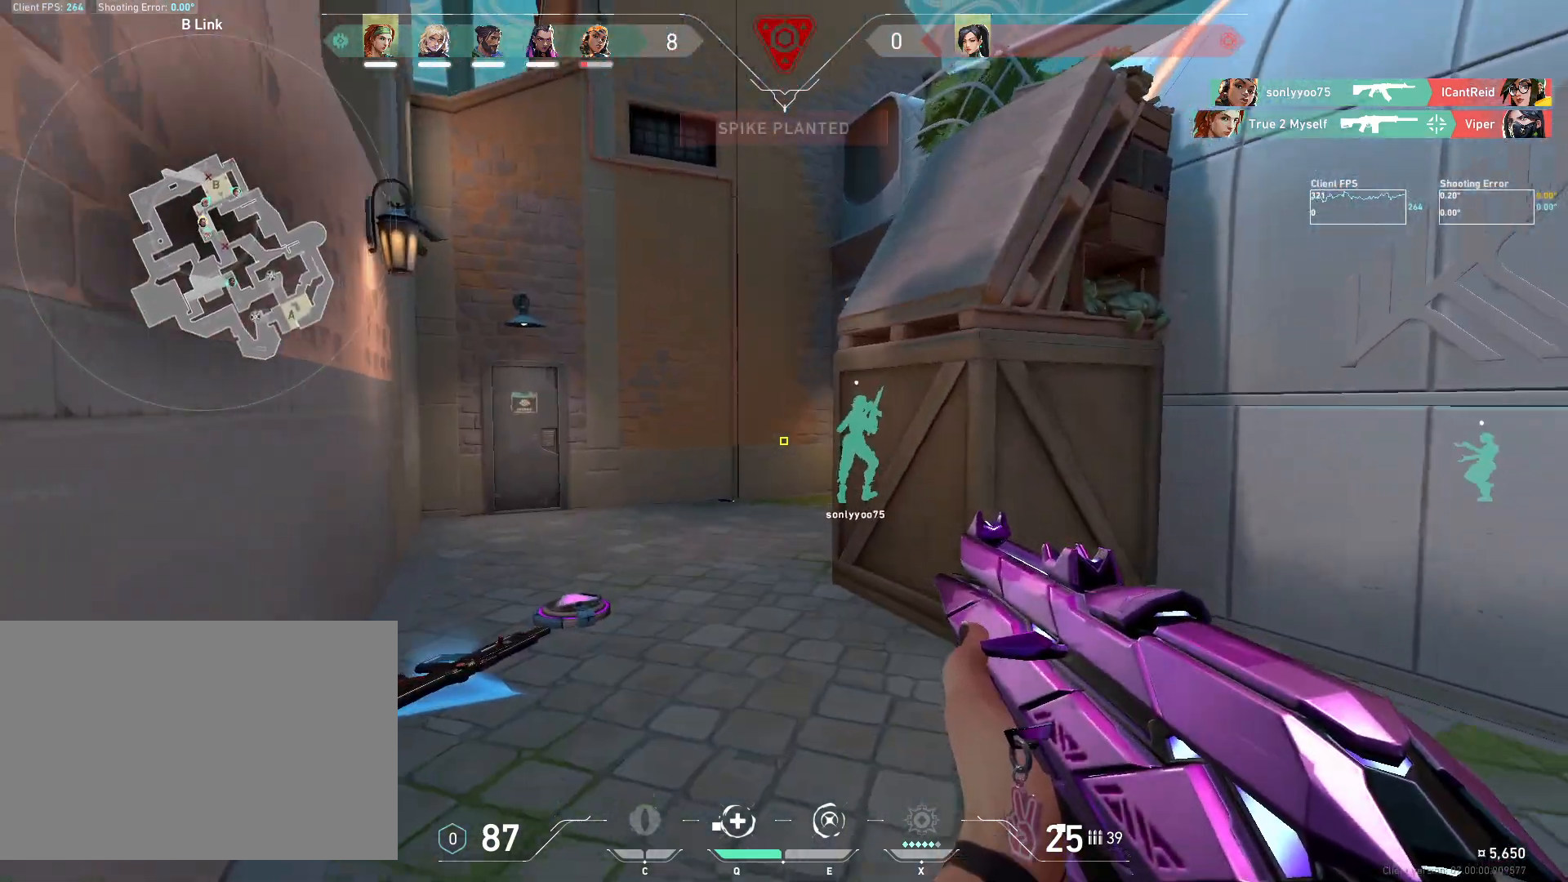
{"keys": ["a", "w"], "mouse": [], "events": [[167, "a", "down"]]}
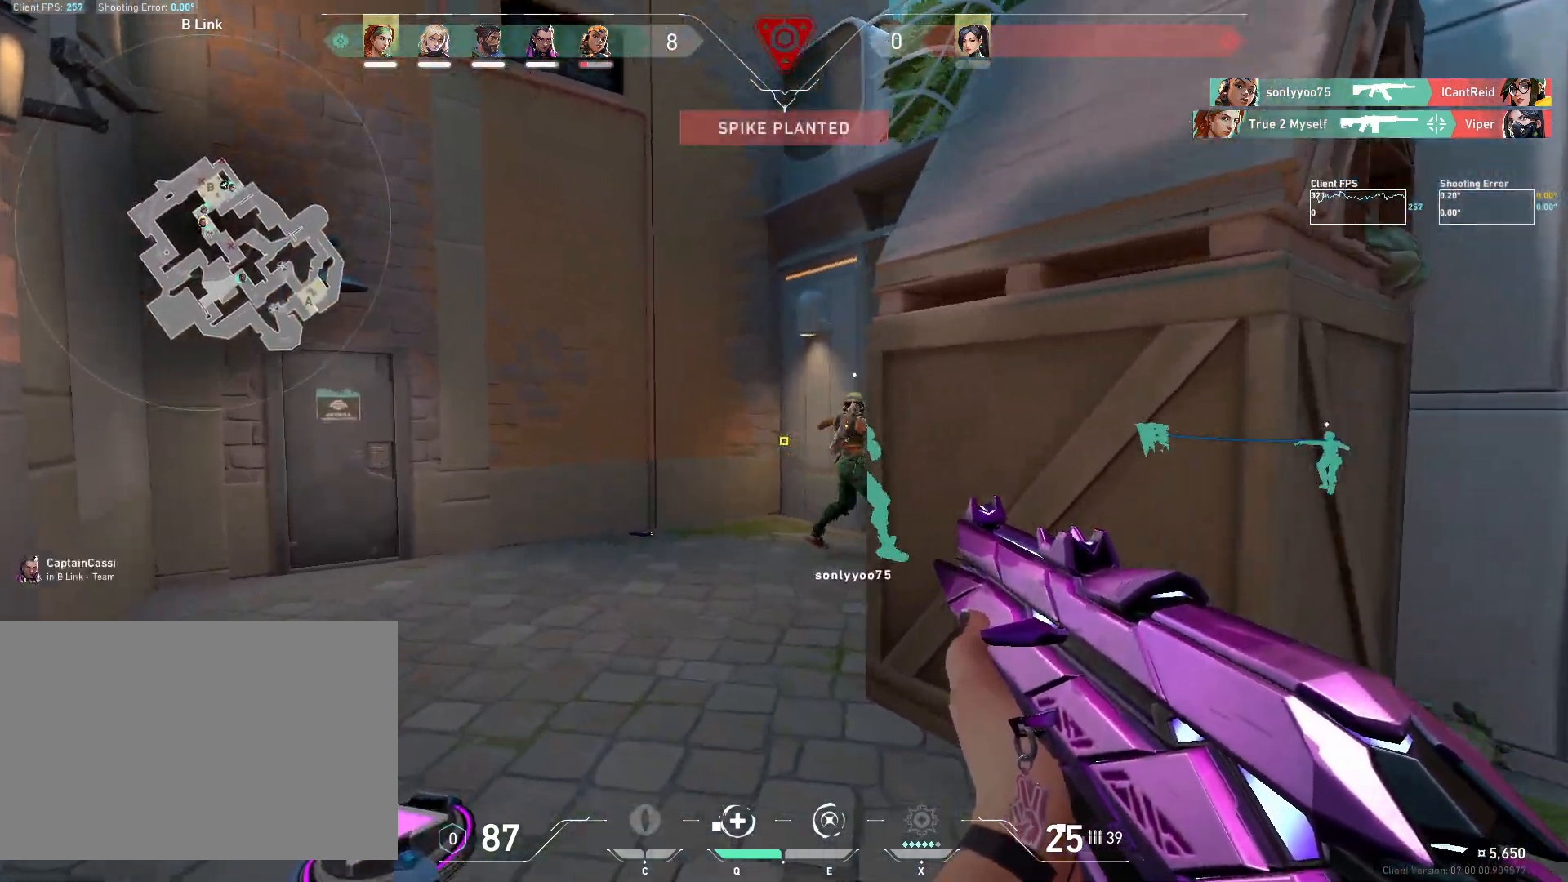
{"keys": ["a", "w"], "mouse": [], "events": []}
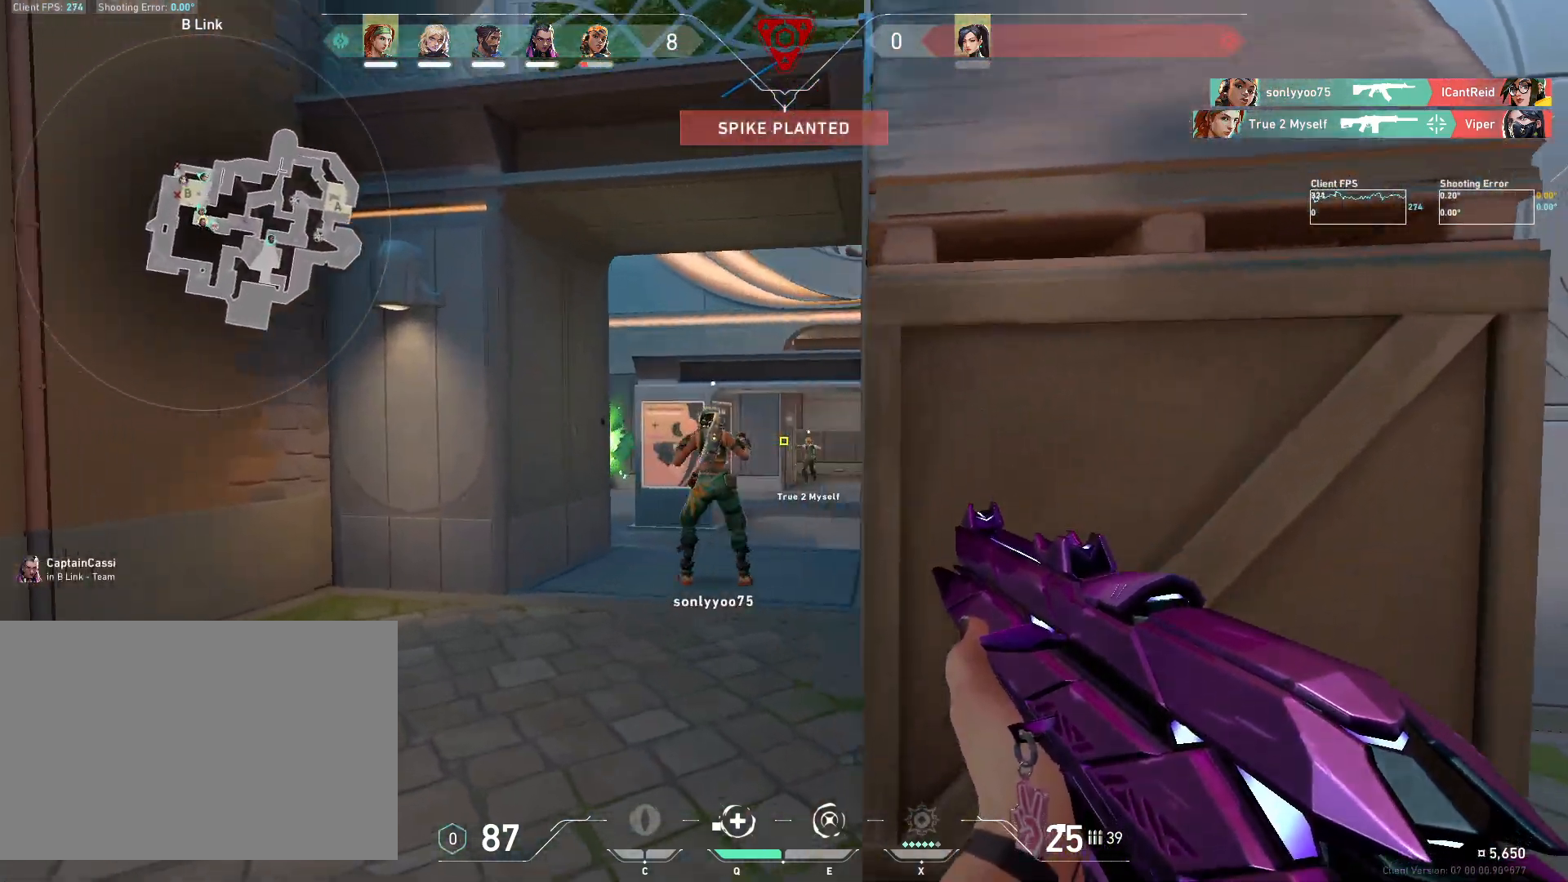
{"keys": ["w"], "mouse": [], "events": [[17, "a", "up"]]}
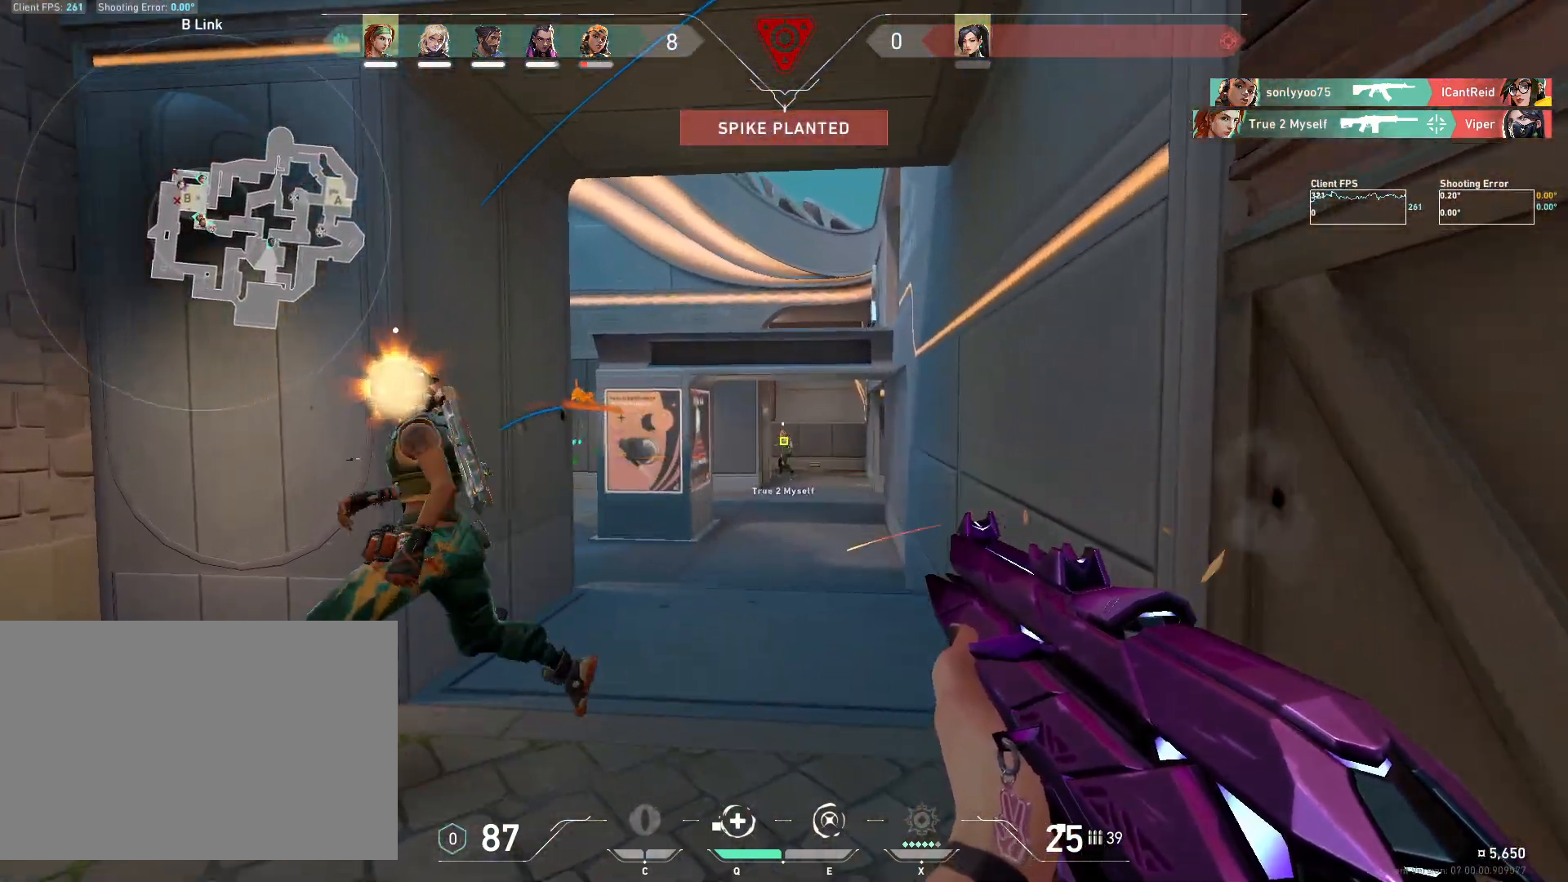
{"keys": ["a"], "mouse": [], "events": [[300, "d", "down"], [317, "d", "up"], [367, "a", "down"], [417, "w", "up"]]}
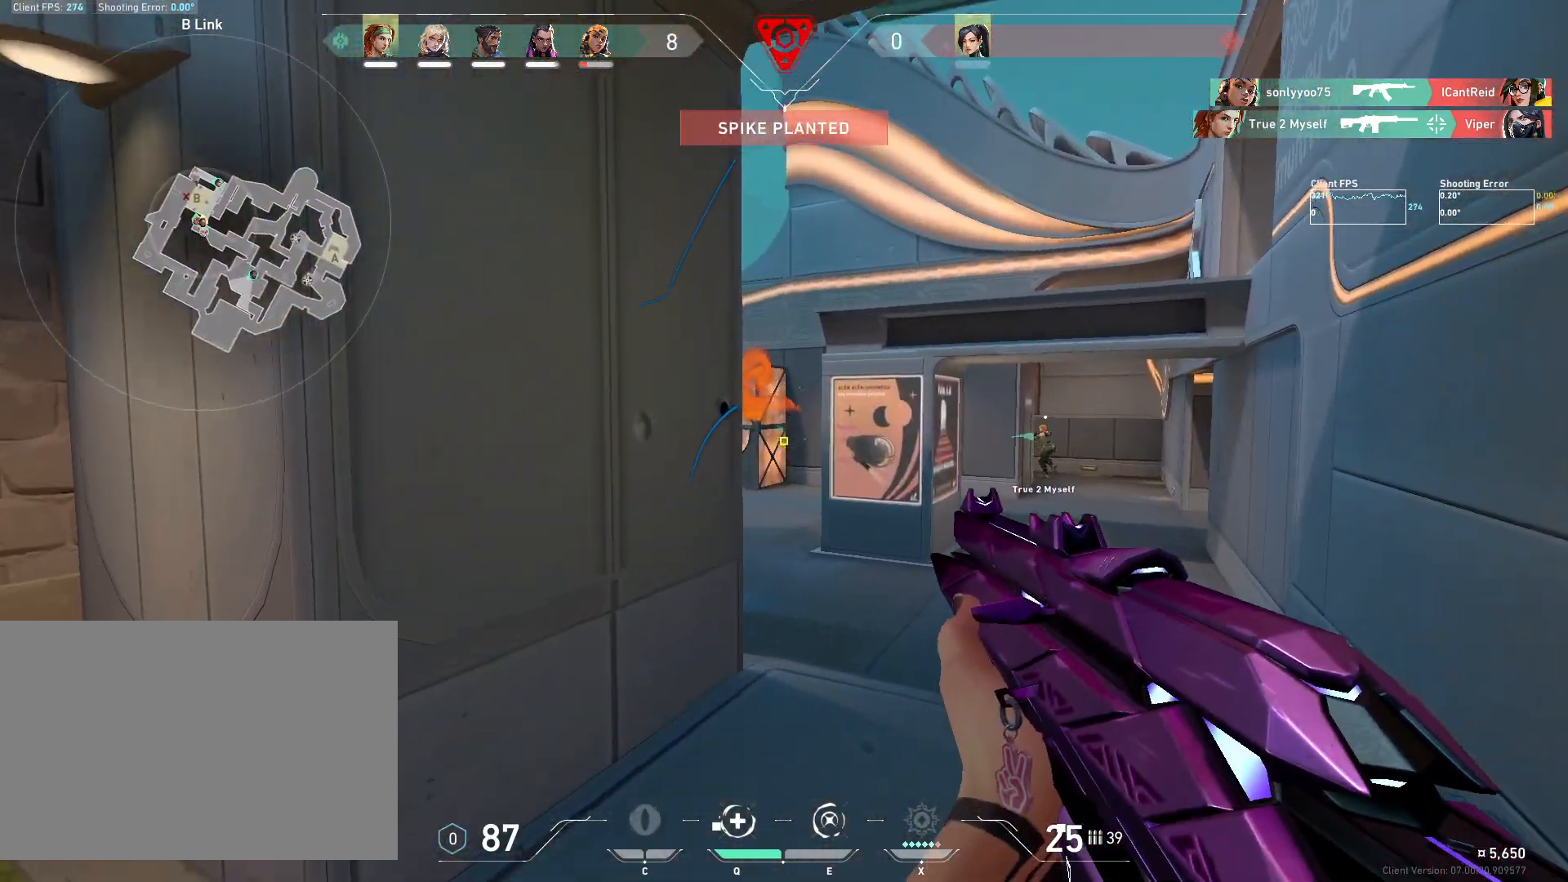
{"keys": ["d"], "mouse": [], "events": [[117, "a", "up"], [150, "d", "down"]]}
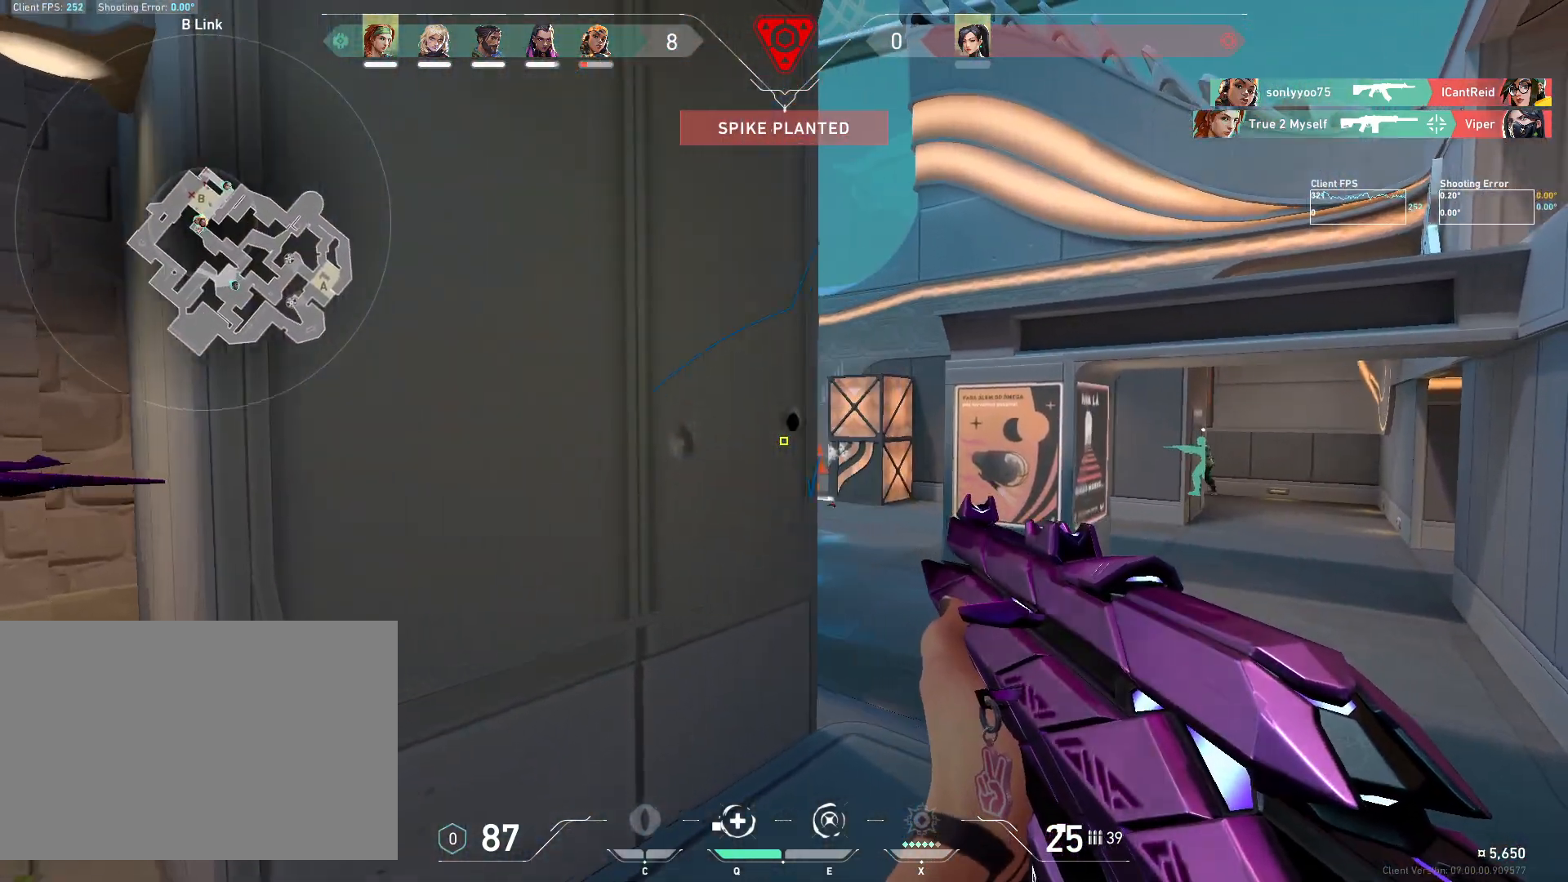
{"keys": [], "mouse": [], "events": [[83, "d", "up"], [217, "mouse_left", "down"], [333, "a", "down"], [383, "mouse_left", "up"], [500, "a", "up"]]}
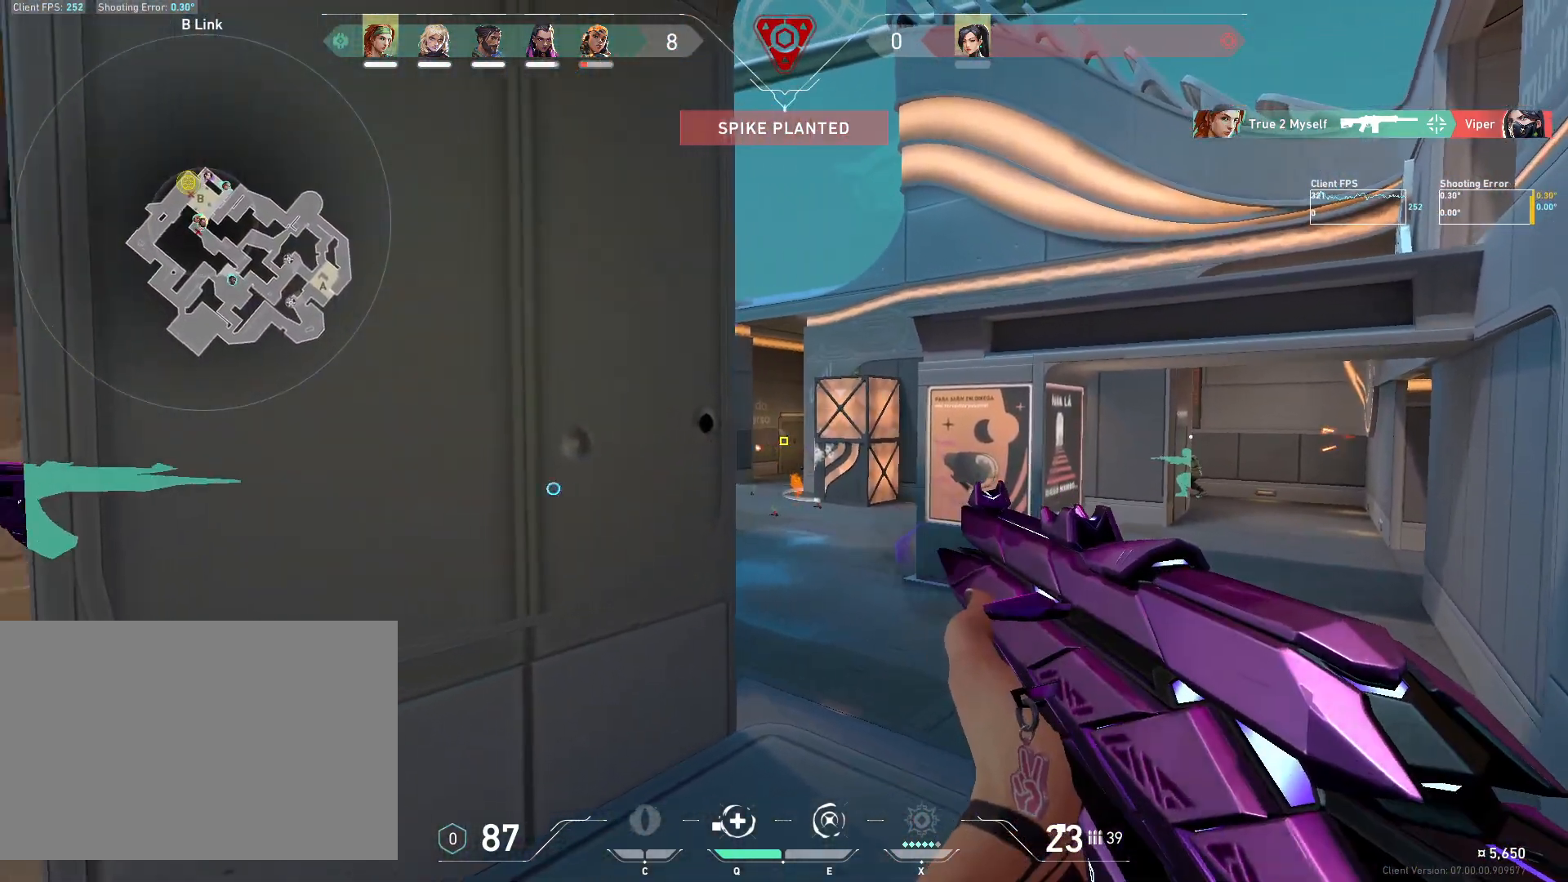
{"keys": ["d"], "mouse": [], "events": [[17, "d", "down"], [83, "mouse_left", "down"], [150, "d", "up"], [250, "mouse_left", "up"], [267, "d", "down"], [300, "w", "down"], [500, "w", "up"]]}
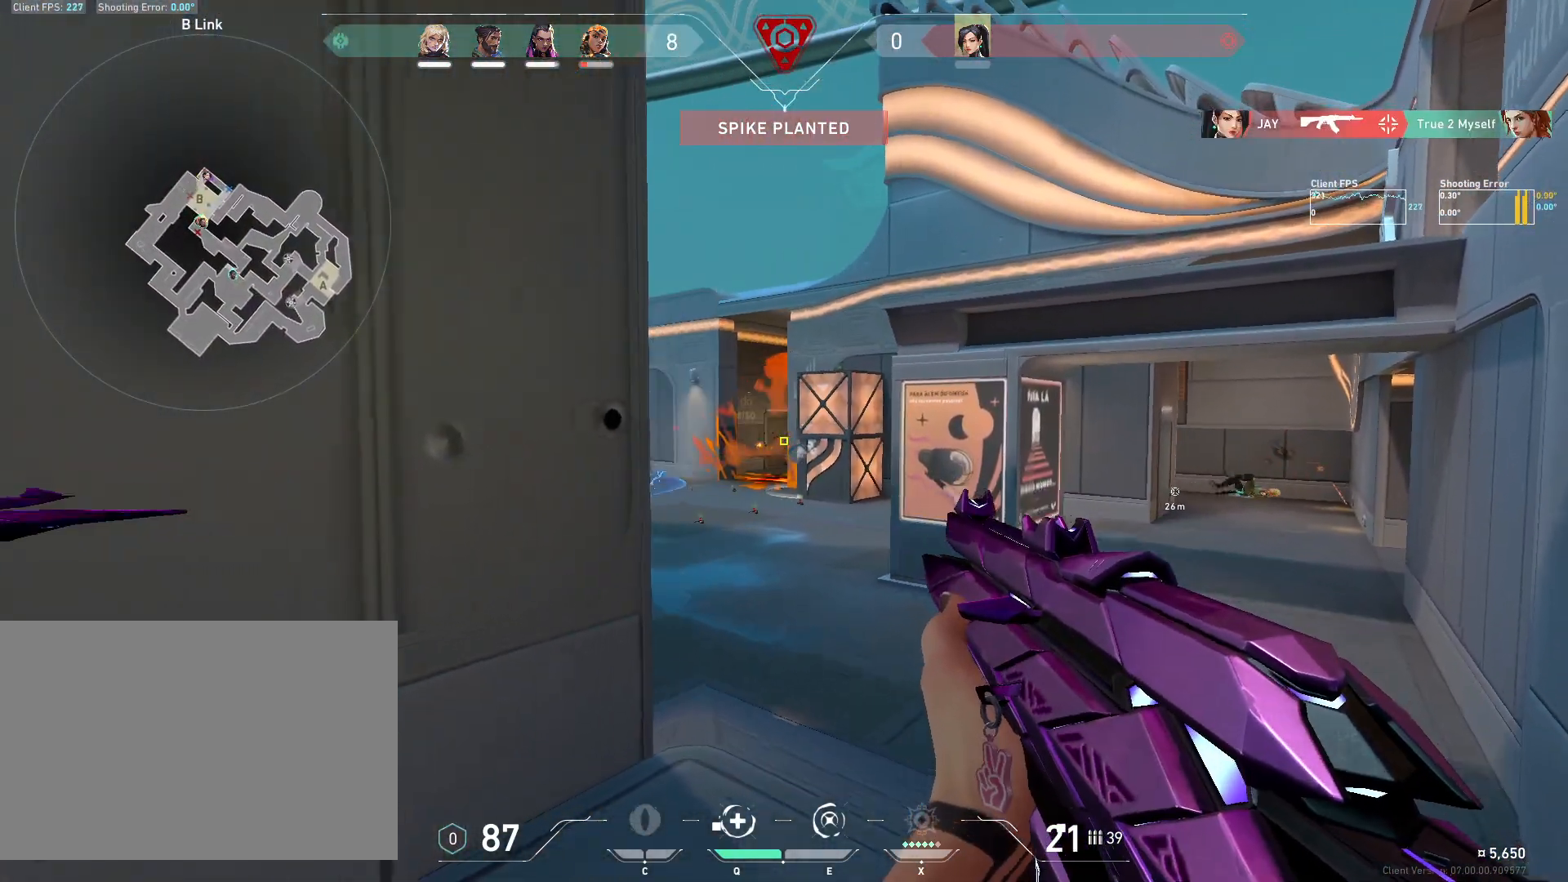
{"keys": ["d", "w"], "mouse": [], "events": [[17, "d", "up"], [67, "mouse_left", "down"], [150, "w", "down"], [167, "d", "down"], [233, "mouse_left", "up"], [267, "d", "up"], [383, "d", "down"]]}
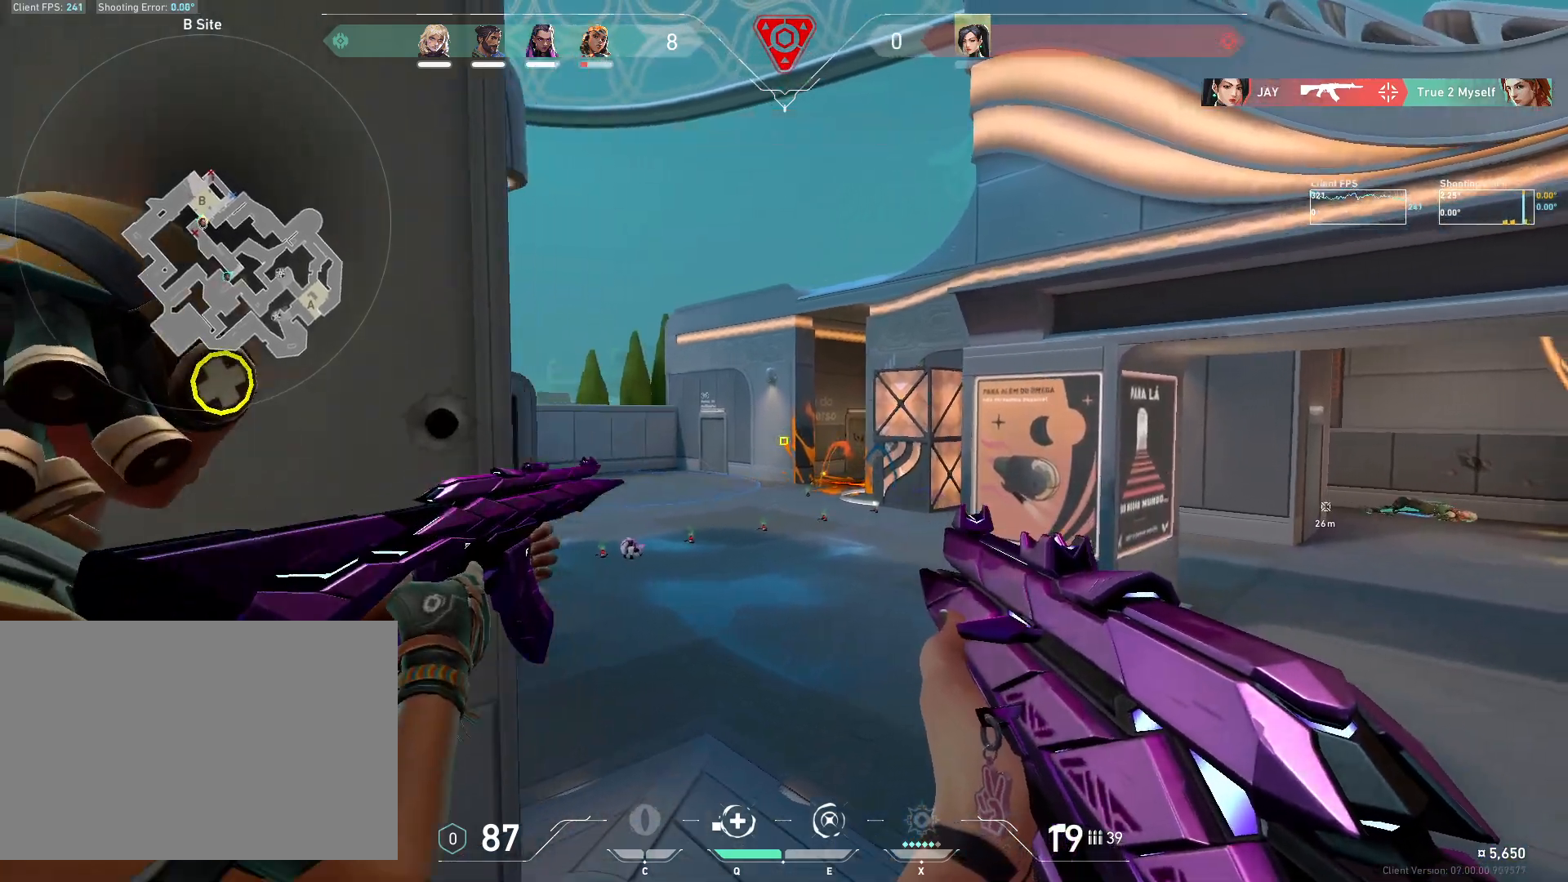
{"keys": ["d", "w"], "mouse": [], "events": [[267, "d", "up"], [367, "d", "down"]]}
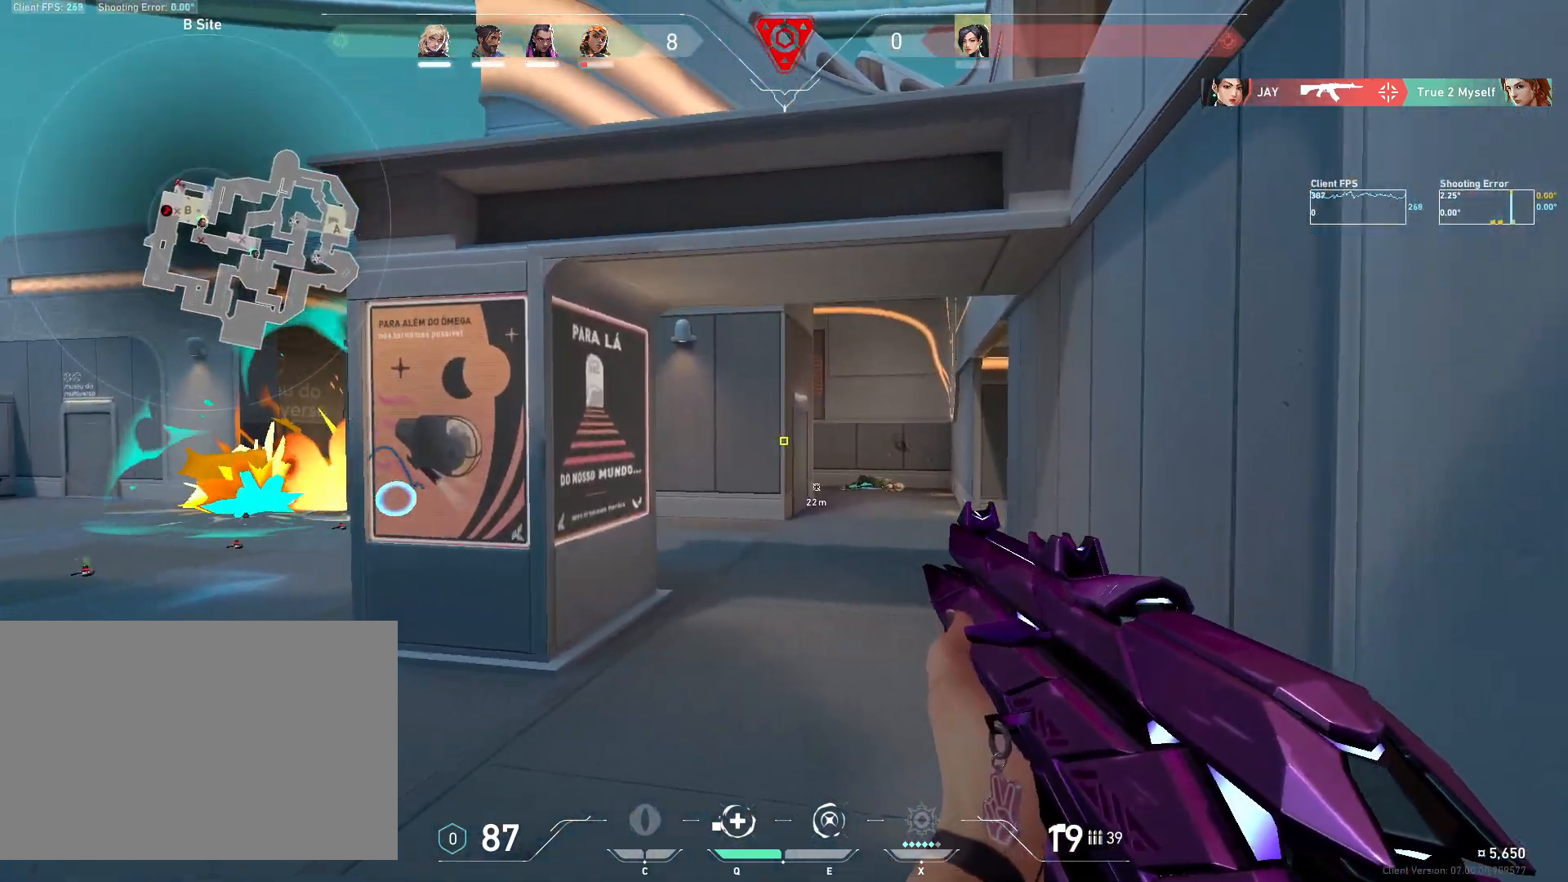
{"keys": ["w"], "mouse": [], "events": [[17, "d", "up"]]}